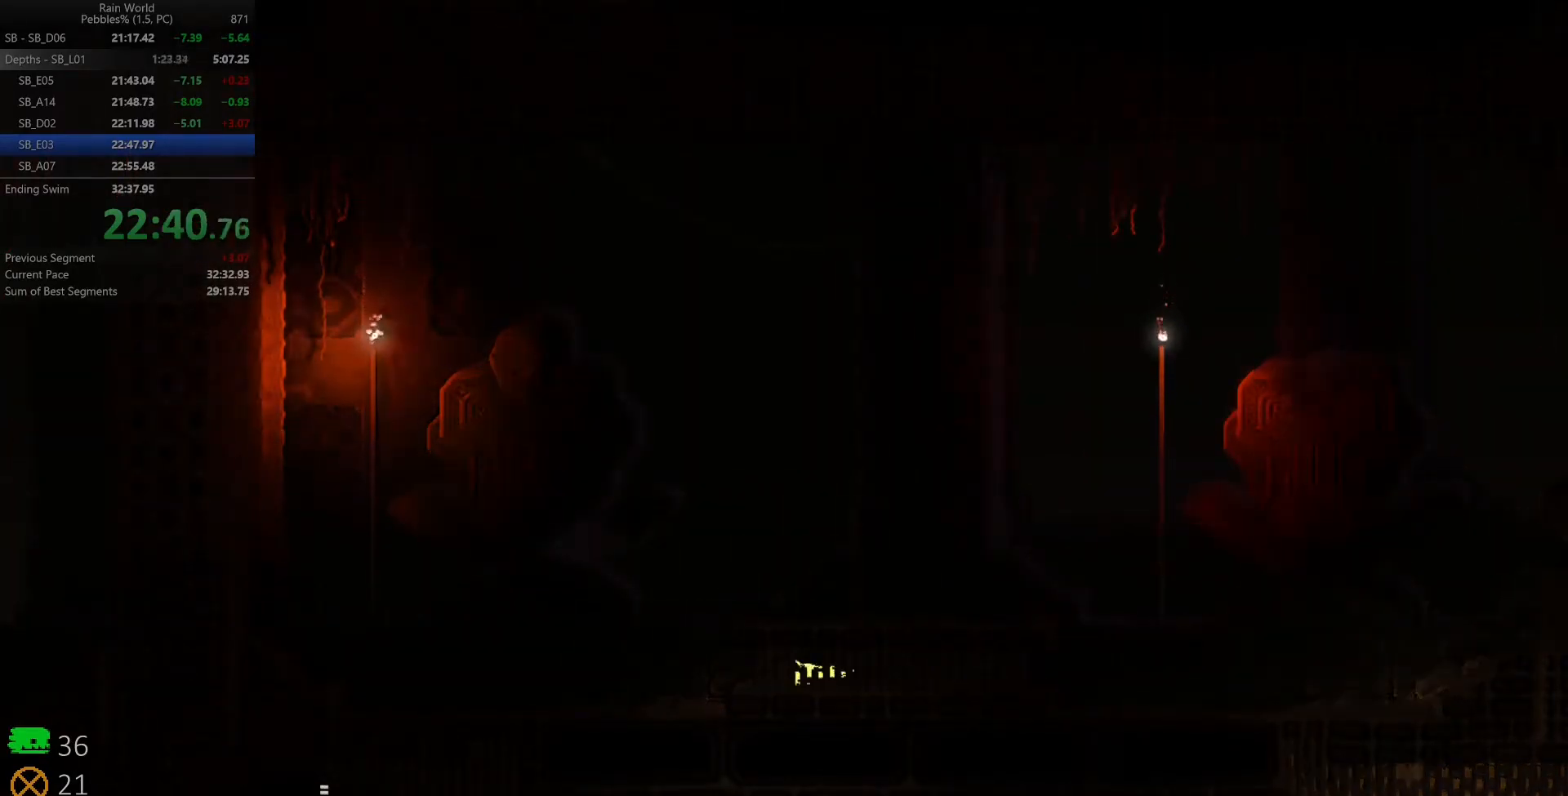
Gameplay with keyboard; each line is a JSON object with the keys held at the frame after it. "events" lists presses ("down") and releases ("up") of "down", "left", "right", "shift", "space", "up", "x" and "z" between this image and that frame as [ms after this image, input, new state], when the widget could be followed in between. No other keys are recorded. Mouse input is not recorded.
{"keys": ["left"], "events": [[350, "up", "down"], [450, "up", "up"]]}
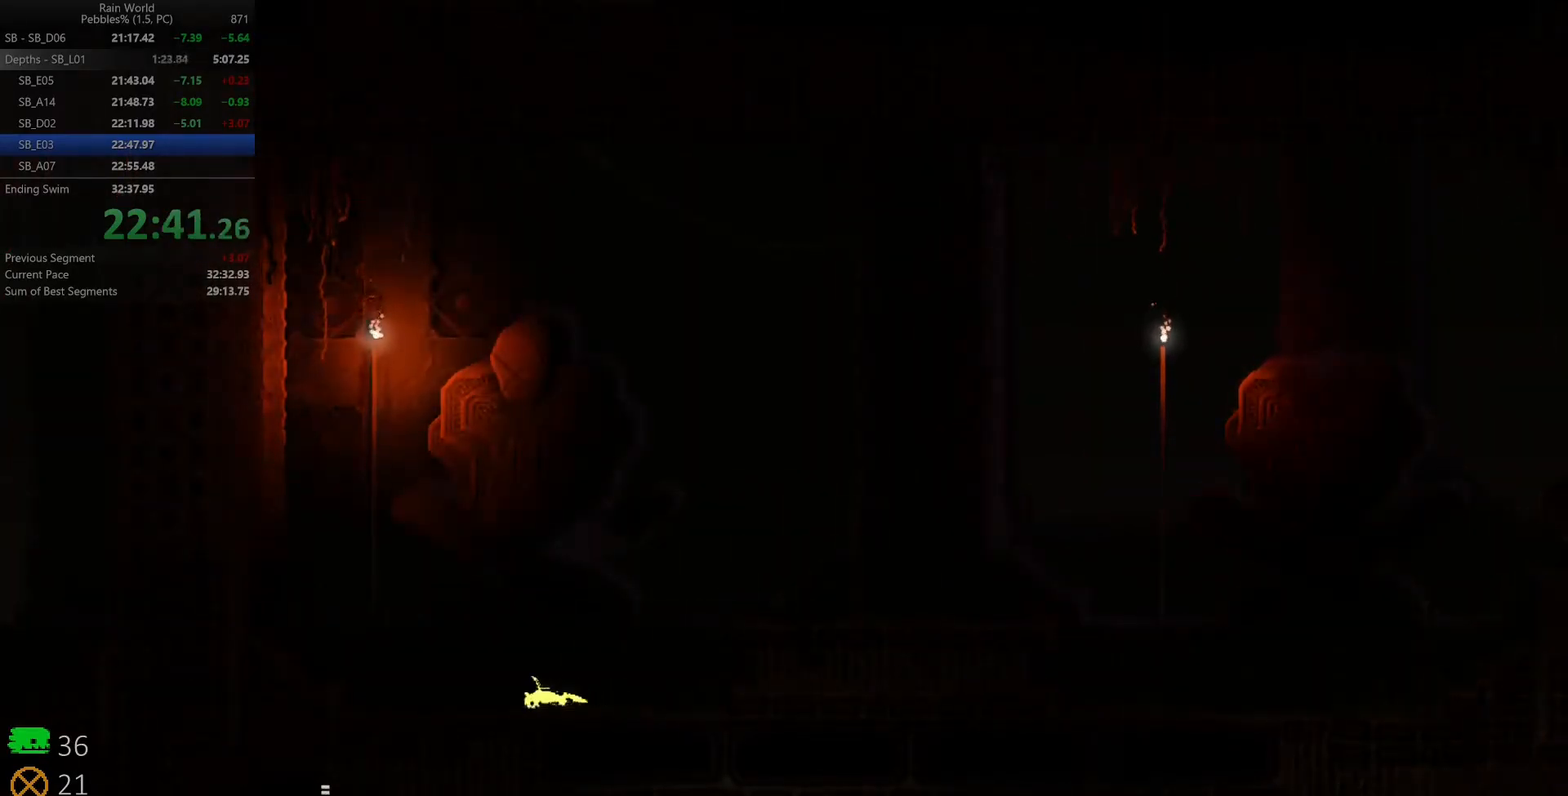
{"keys": ["down"], "events": [[17, "up", "down"], [133, "up", "up"], [183, "left", "up"], [200, "right", "down"], [267, "down", "down"], [367, "down", "up"], [383, "right", "up"], [500, "down", "down"]]}
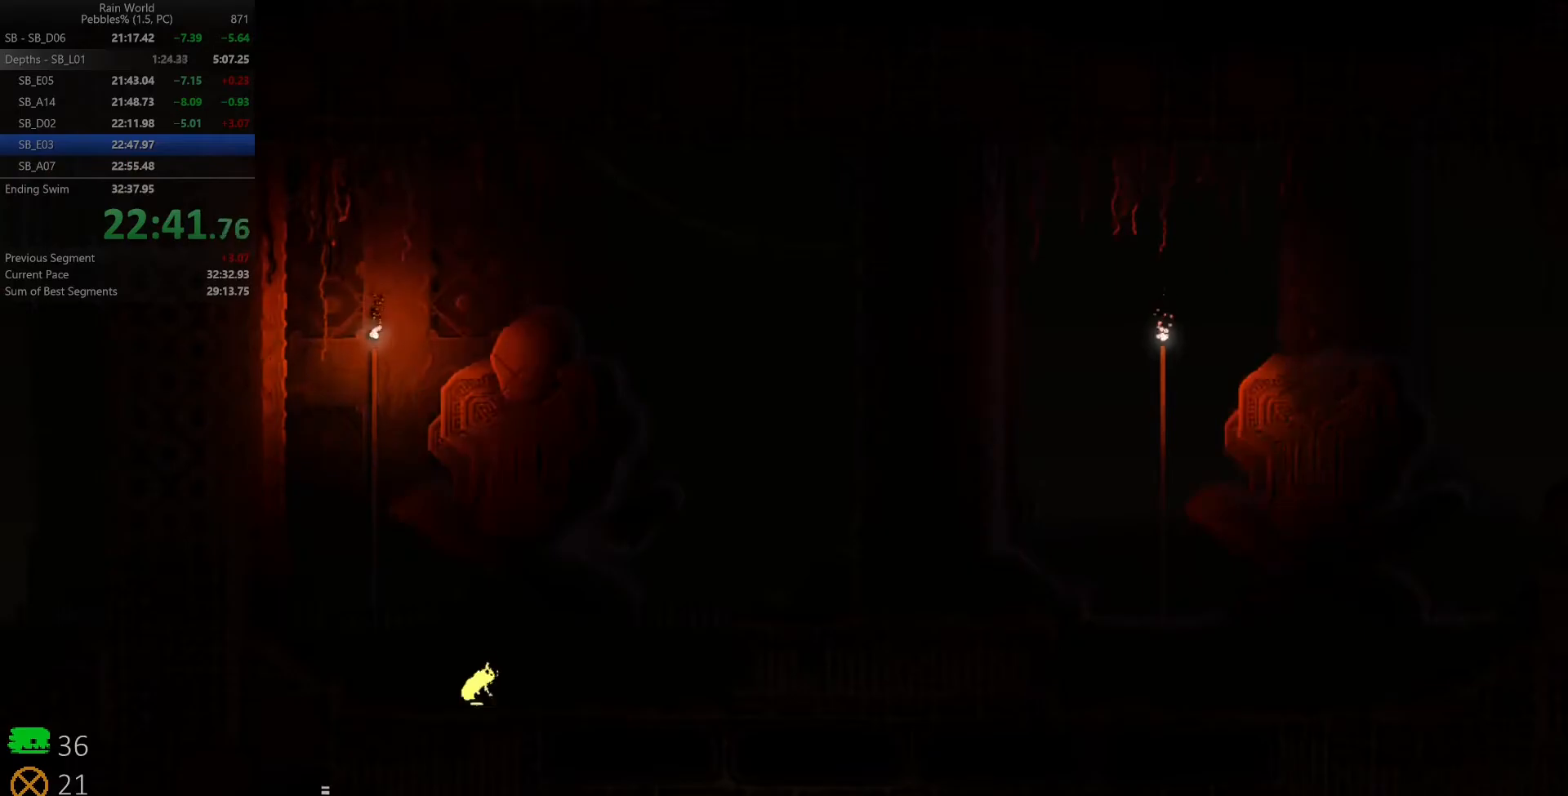
{"keys": ["left"], "events": [[83, "right", "down"], [100, "right", "up"], [450, "left", "down"], [467, "down", "up"]]}
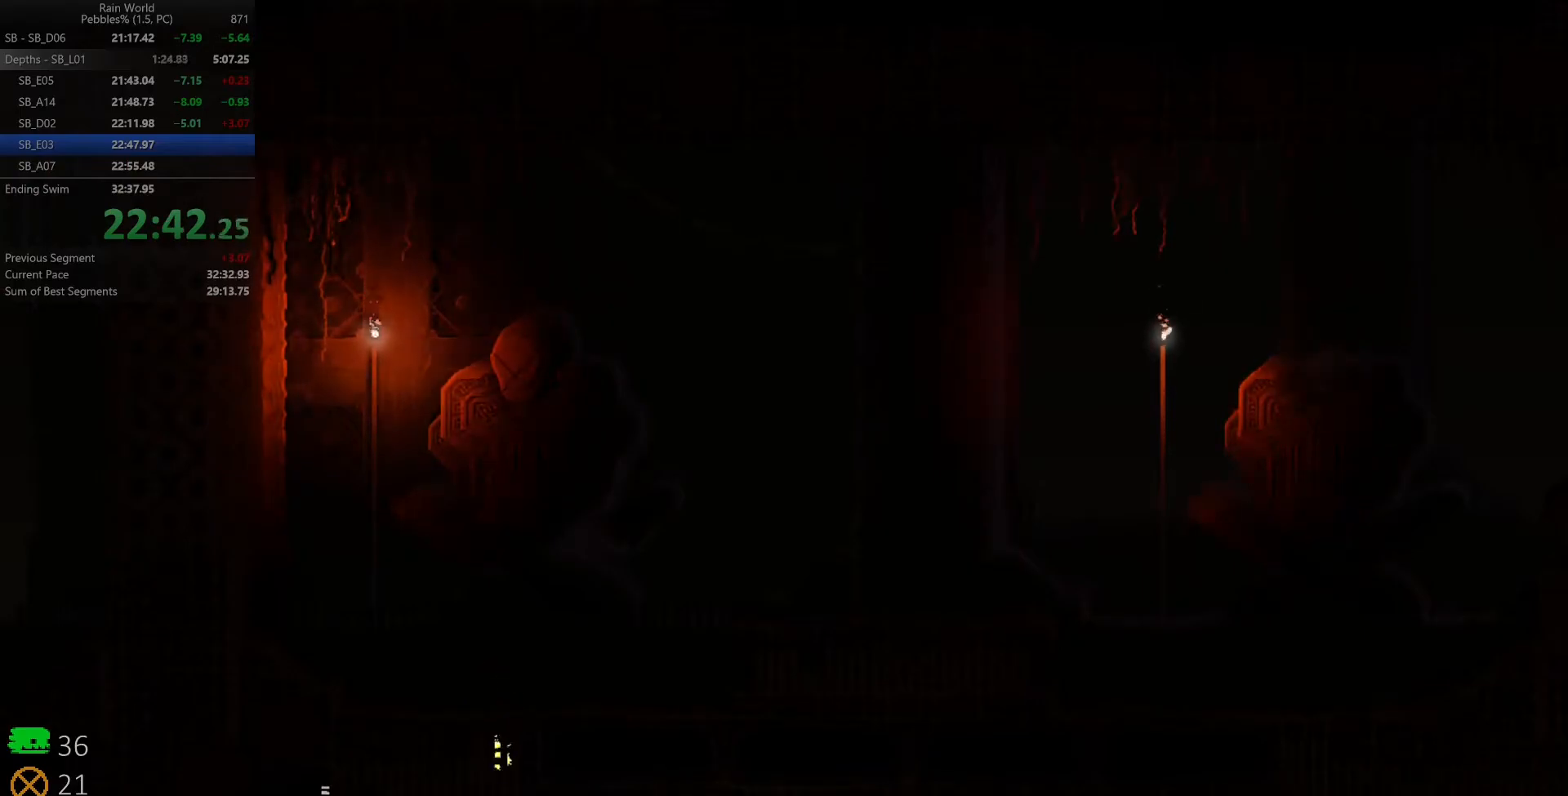
{"keys": ["left"], "events": [[67, "up", "down"], [167, "up", "up"], [217, "up", "down"], [217, "z", "down"], [267, "z", "up"], [317, "up", "up"]]}
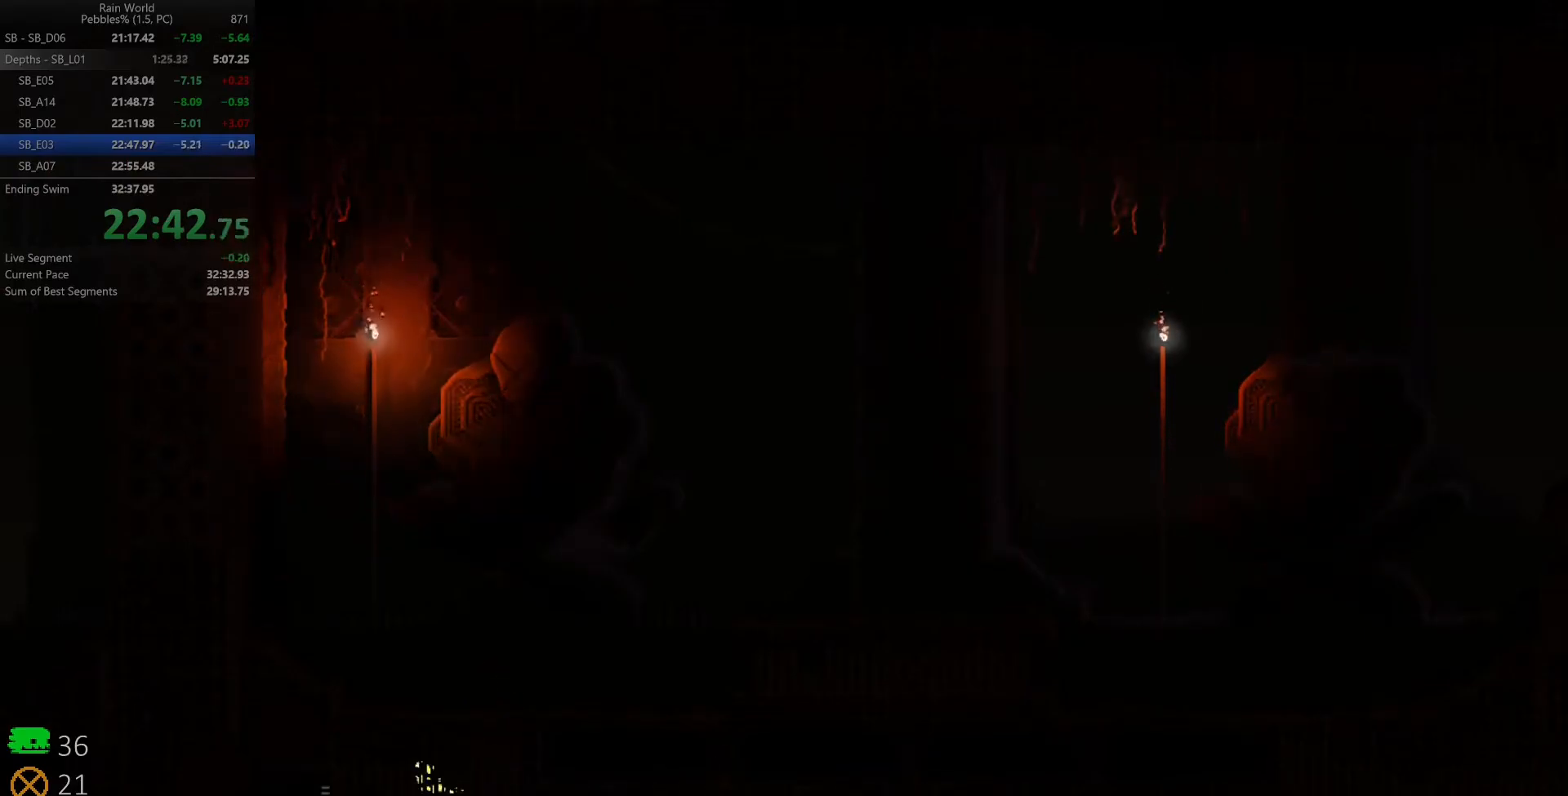
{"keys": ["left"], "events": [[100, "down", "down"], [150, "z", "down"], [267, "z", "up"], [367, "down", "up"]]}
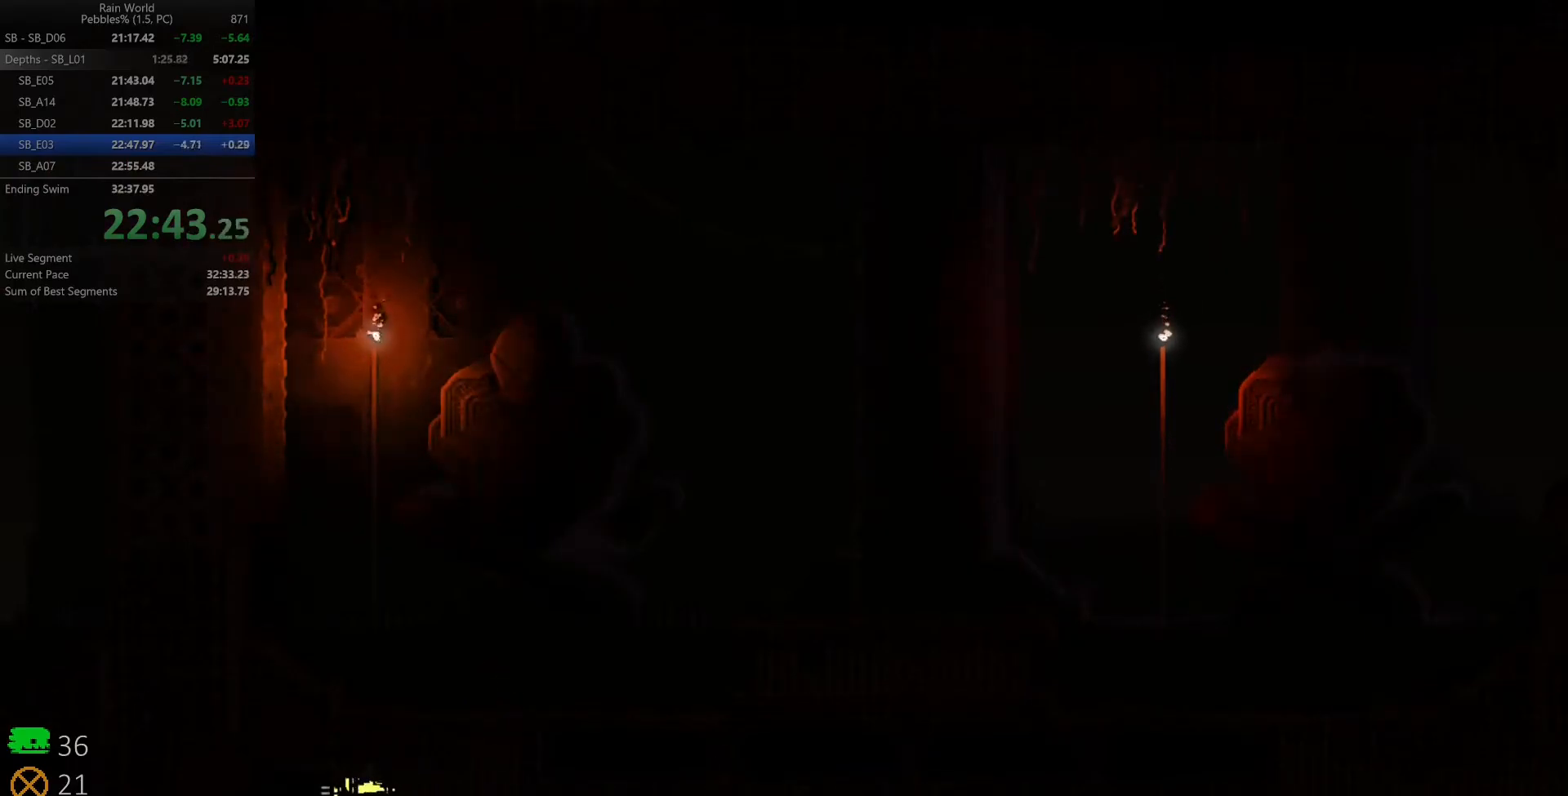
{"keys": ["left", "z"], "events": [[317, "z", "down"], [417, "z", "up"], [467, "z", "down"]]}
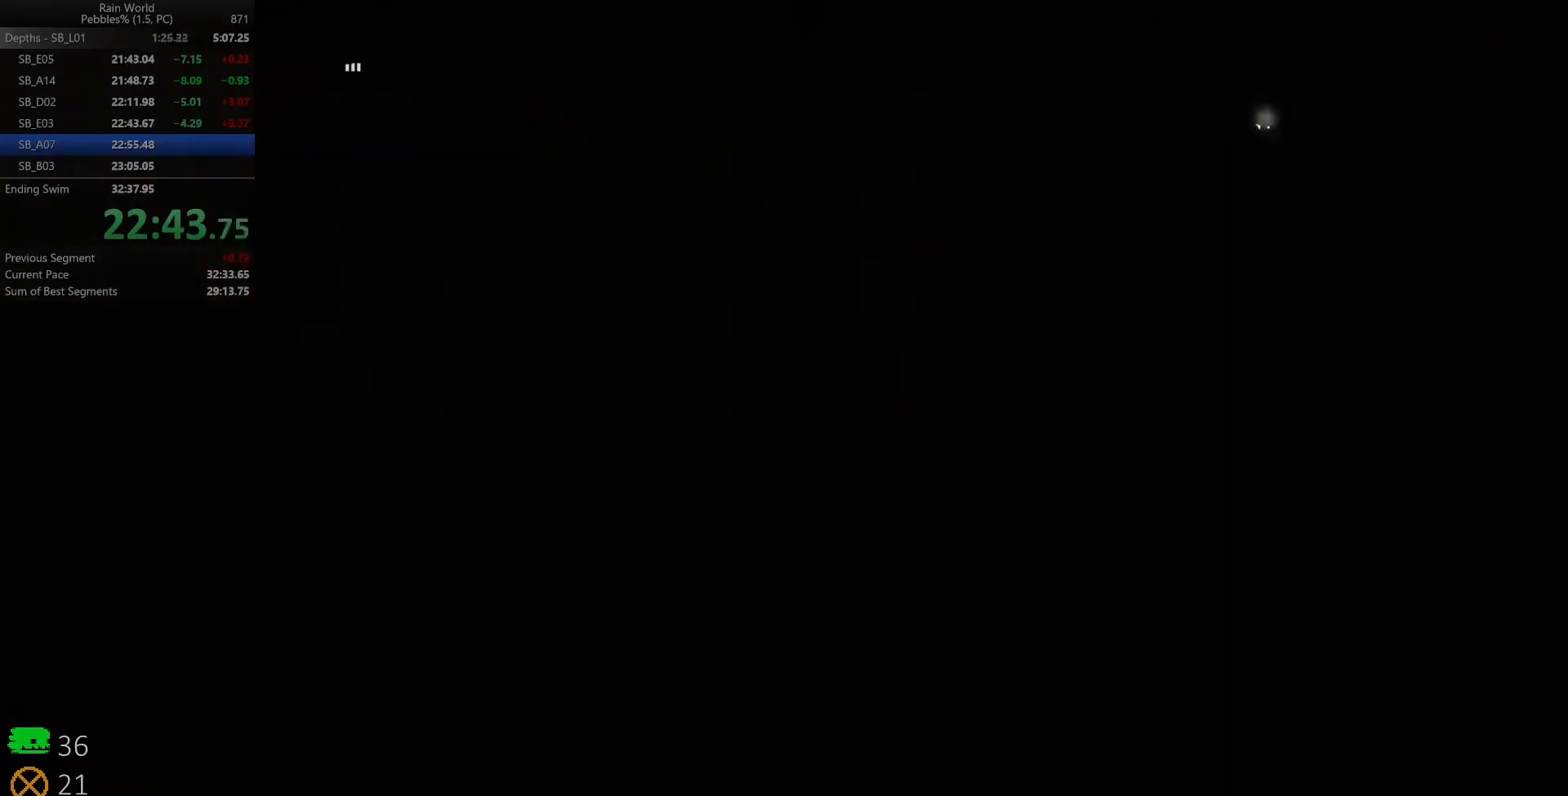
{"keys": ["left", "shift"], "events": [[50, "z", "up"], [100, "shift", "down"], [100, "z", "down"], [167, "shift", "up"], [183, "z", "up"], [217, "shift", "down"], [233, "z", "down"], [300, "shift", "up"], [317, "z", "up"], [367, "shift", "down"], [367, "z", "down"], [383, "up", "down"], [433, "shift", "up"], [433, "z", "up"], [483, "up", "up"], [500, "shift", "down"]]}
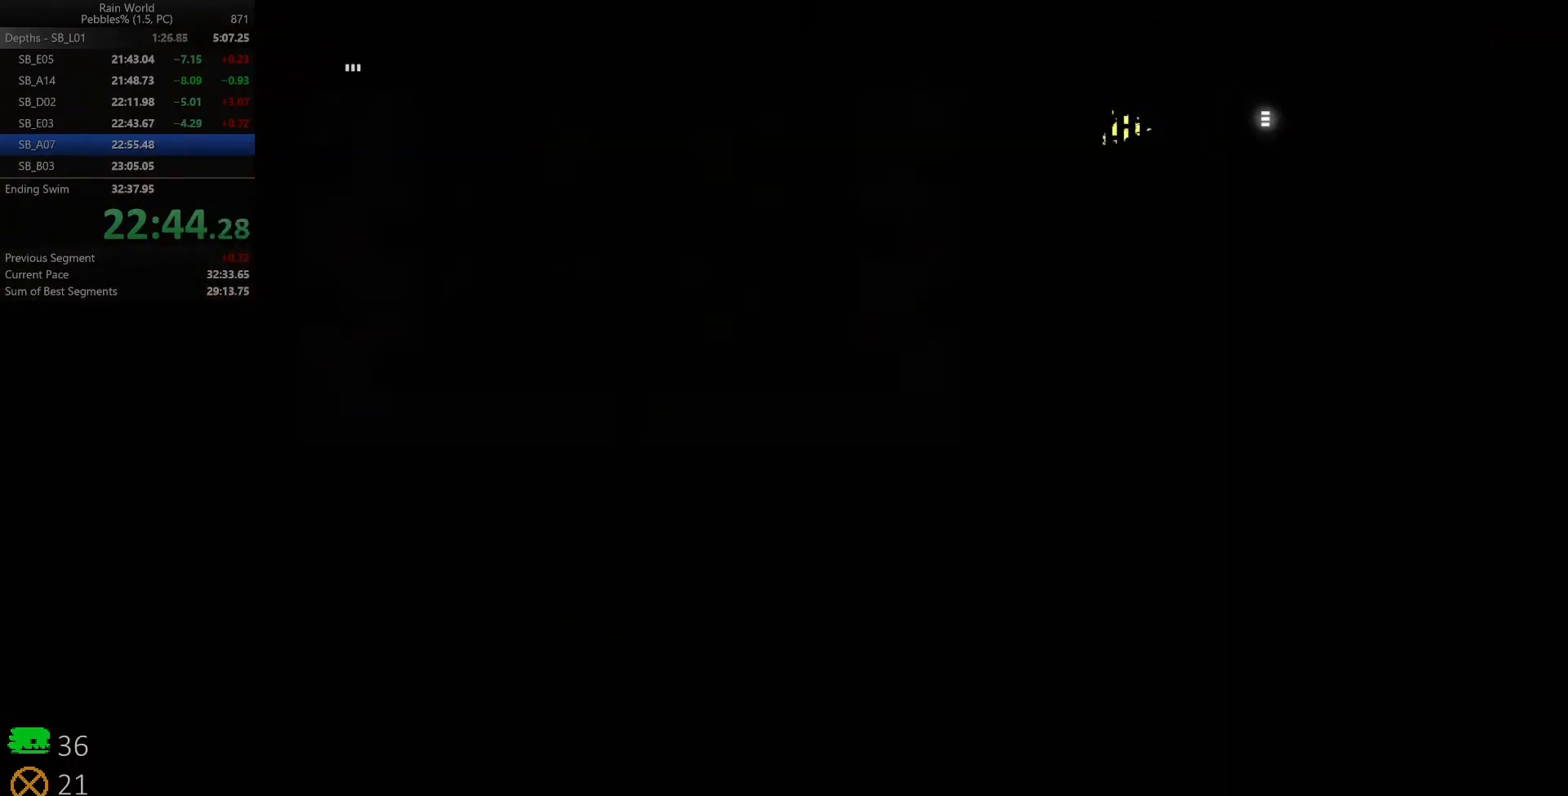
{"keys": ["left", "shift", "up"], "events": [[17, "z", "down"], [50, "z", "up"], [67, "up", "down"], [100, "shift", "up"], [150, "shift", "down"], [183, "up", "up"], [233, "shift", "up"], [250, "up", "down"], [300, "shift", "down"], [367, "up", "up"], [383, "shift", "up"], [417, "up", "down"], [433, "shift", "down"]]}
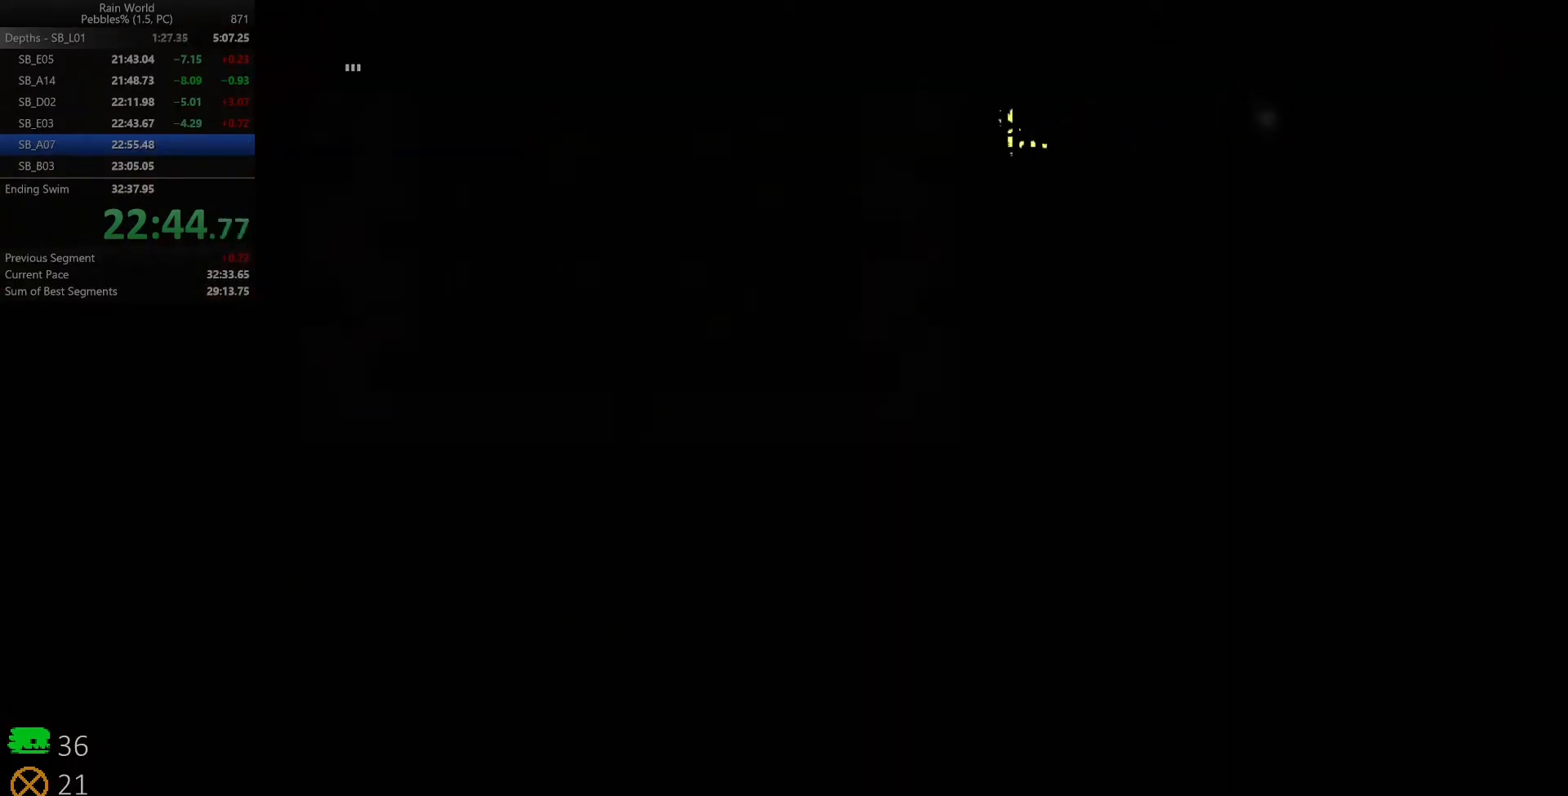
{"keys": ["left"], "events": [[17, "shift", "up"], [33, "up", "up"], [100, "shift", "down"], [167, "shift", "up"], [250, "shift", "down"], [333, "shift", "up"], [400, "shift", "down"], [483, "shift", "up"]]}
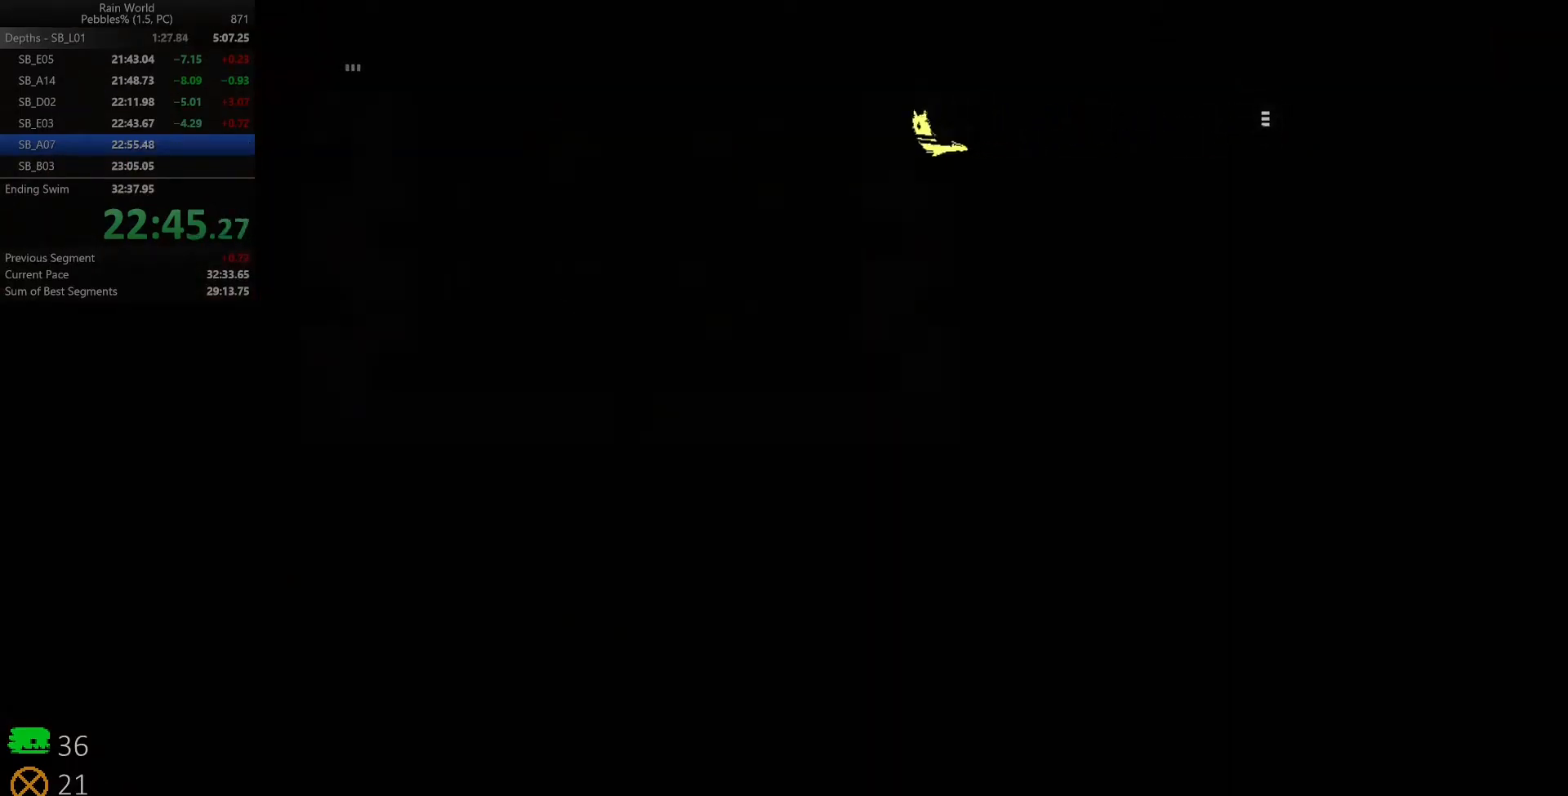
{"keys": ["left"], "events": [[67, "shift", "down"], [100, "right", "down"], [117, "left", "up"], [183, "shift", "up"], [267, "shift", "down"], [333, "shift", "up"], [350, "right", "up"], [367, "left", "down"], [417, "right", "down"], [417, "shift", "down"], [433, "left", "up"], [450, "right", "up"], [467, "left", "down"], [500, "shift", "up"]]}
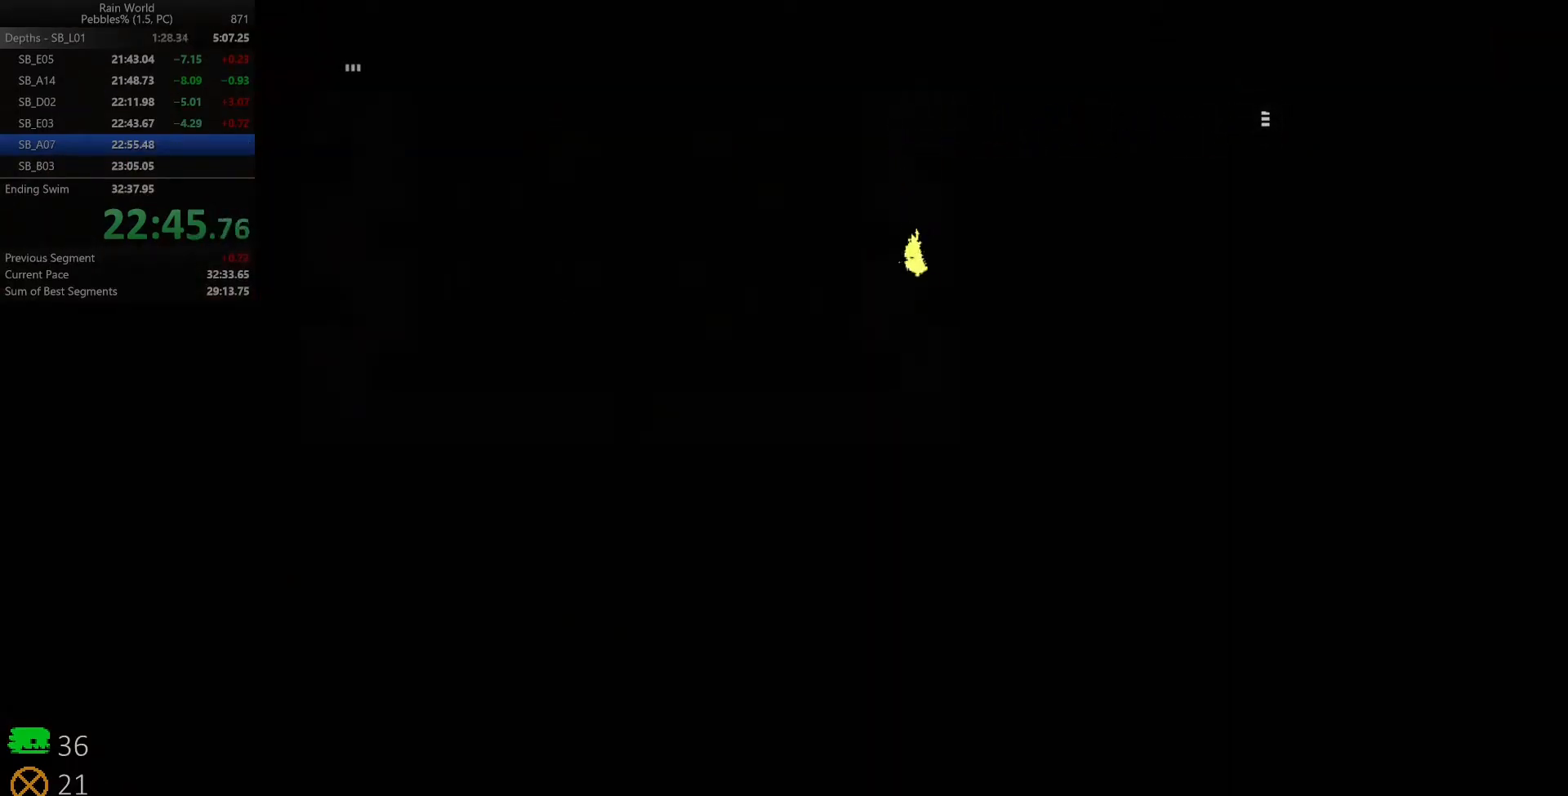
{"keys": ["right"], "events": [[67, "shift", "down"], [167, "shift", "up"], [183, "left", "up"], [200, "right", "down"], [250, "shift", "down"], [333, "shift", "up"], [417, "shift", "down"], [500, "shift", "up"]]}
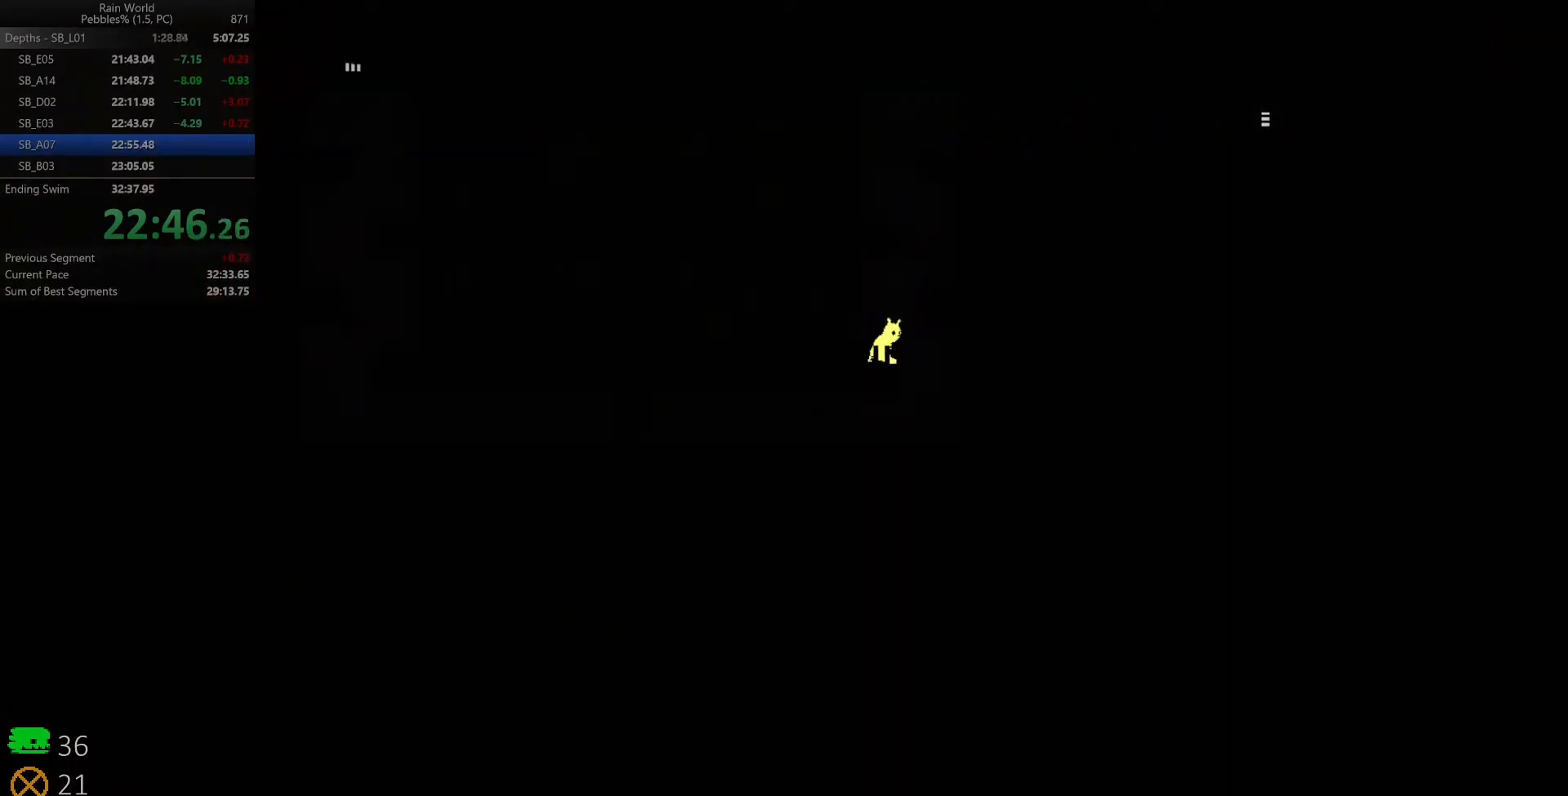
{"keys": ["left"], "events": [[67, "shift", "down"], [183, "right", "up"], [183, "shift", "up"], [200, "left", "down"]]}
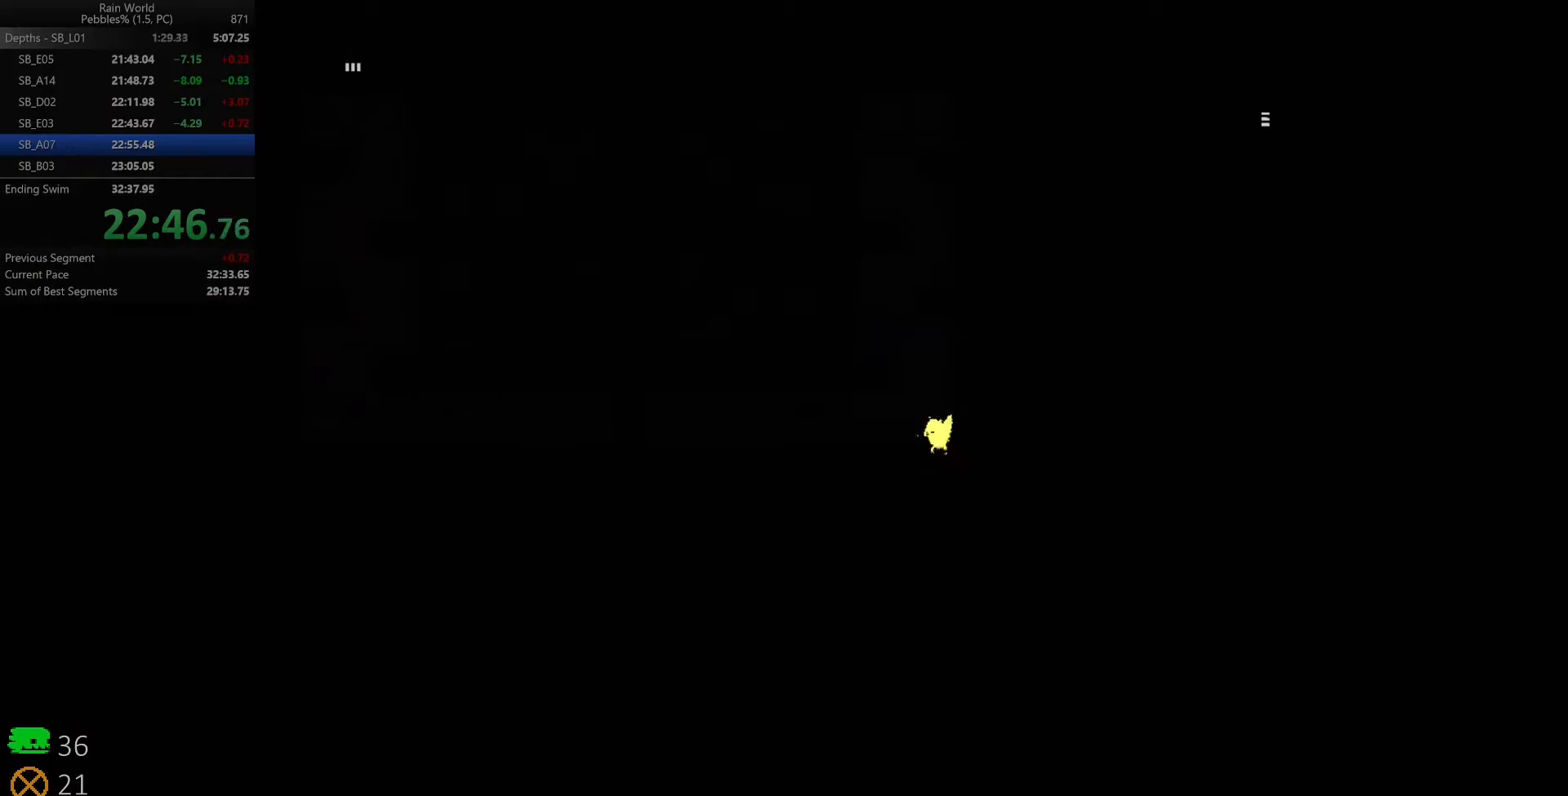
{"keys": ["left"], "events": [[100, "down", "down"], [167, "z", "down"], [300, "z", "up"], [350, "down", "up"]]}
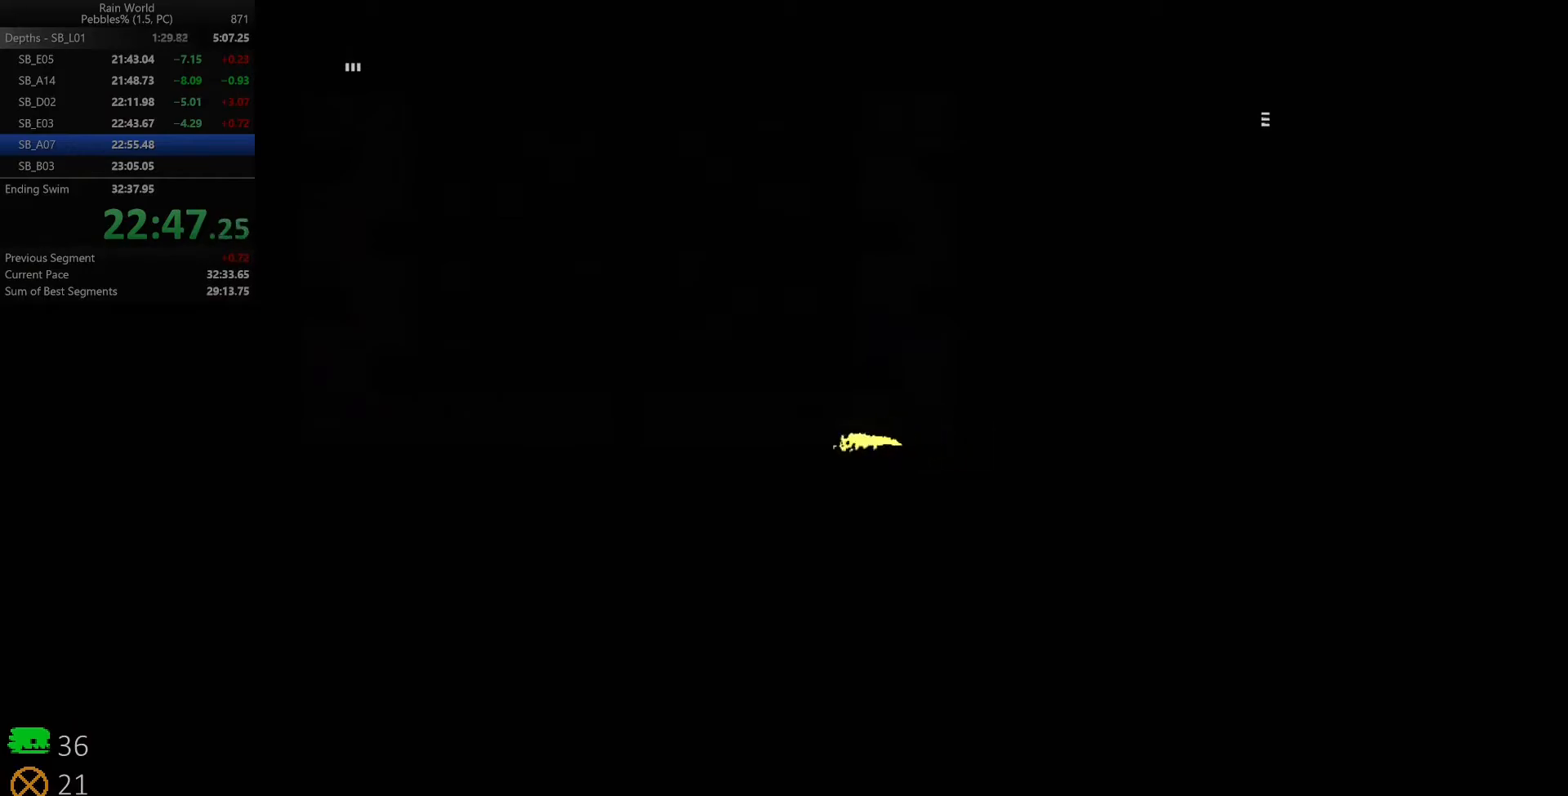
{"keys": ["left", "space"], "events": [[100, "space", "down"], [100, "z", "down"], [283, "z", "up"]]}
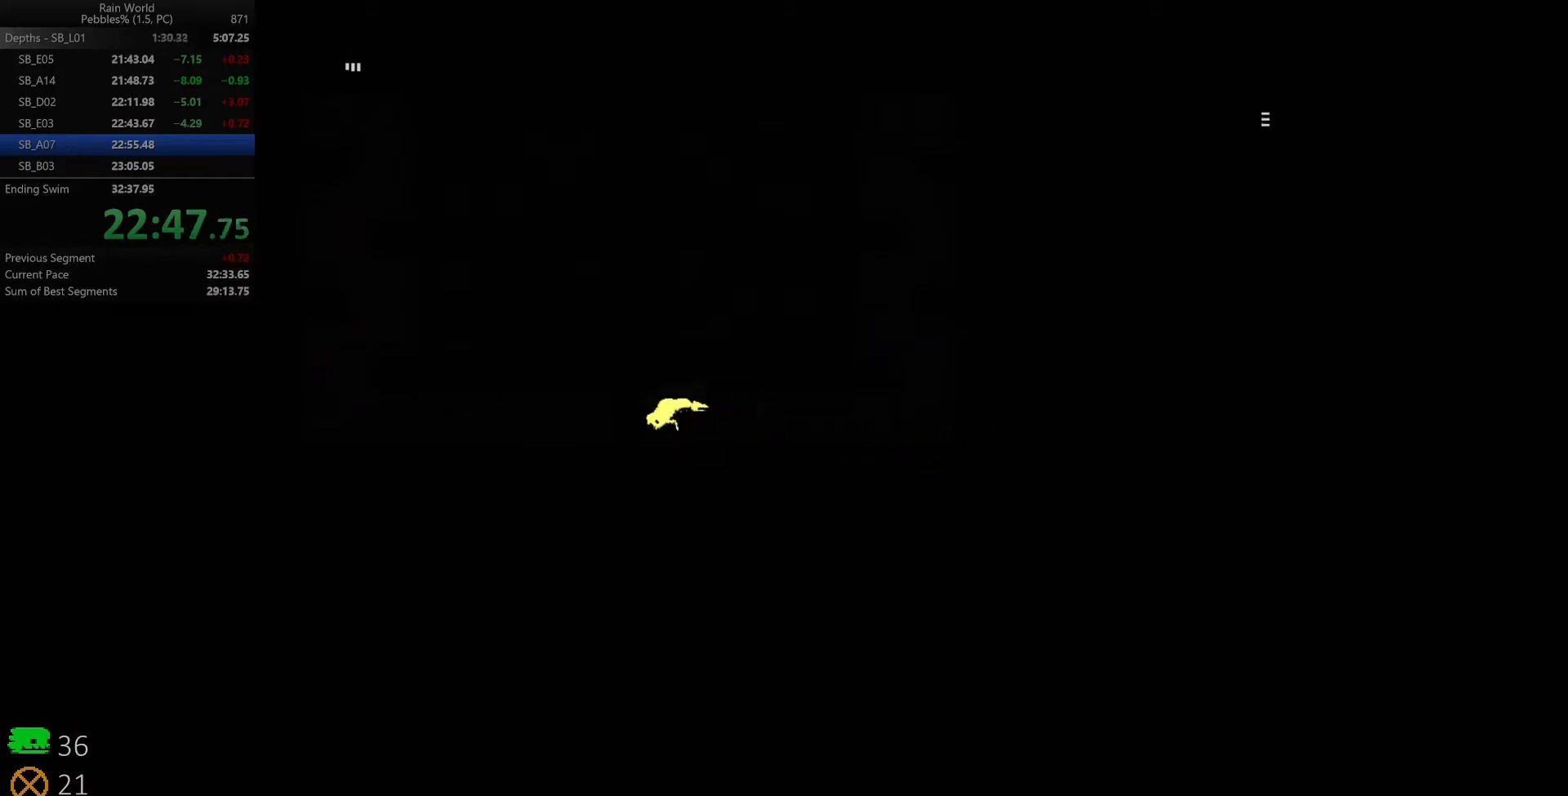
{"keys": ["left", "up", "z"], "events": [[33, "z", "down"], [133, "z", "up"], [183, "z", "down"], [267, "z", "up"], [300, "space", "up"], [433, "shift", "down"], [433, "z", "down"], [450, "up", "down"], [500, "shift", "up"]]}
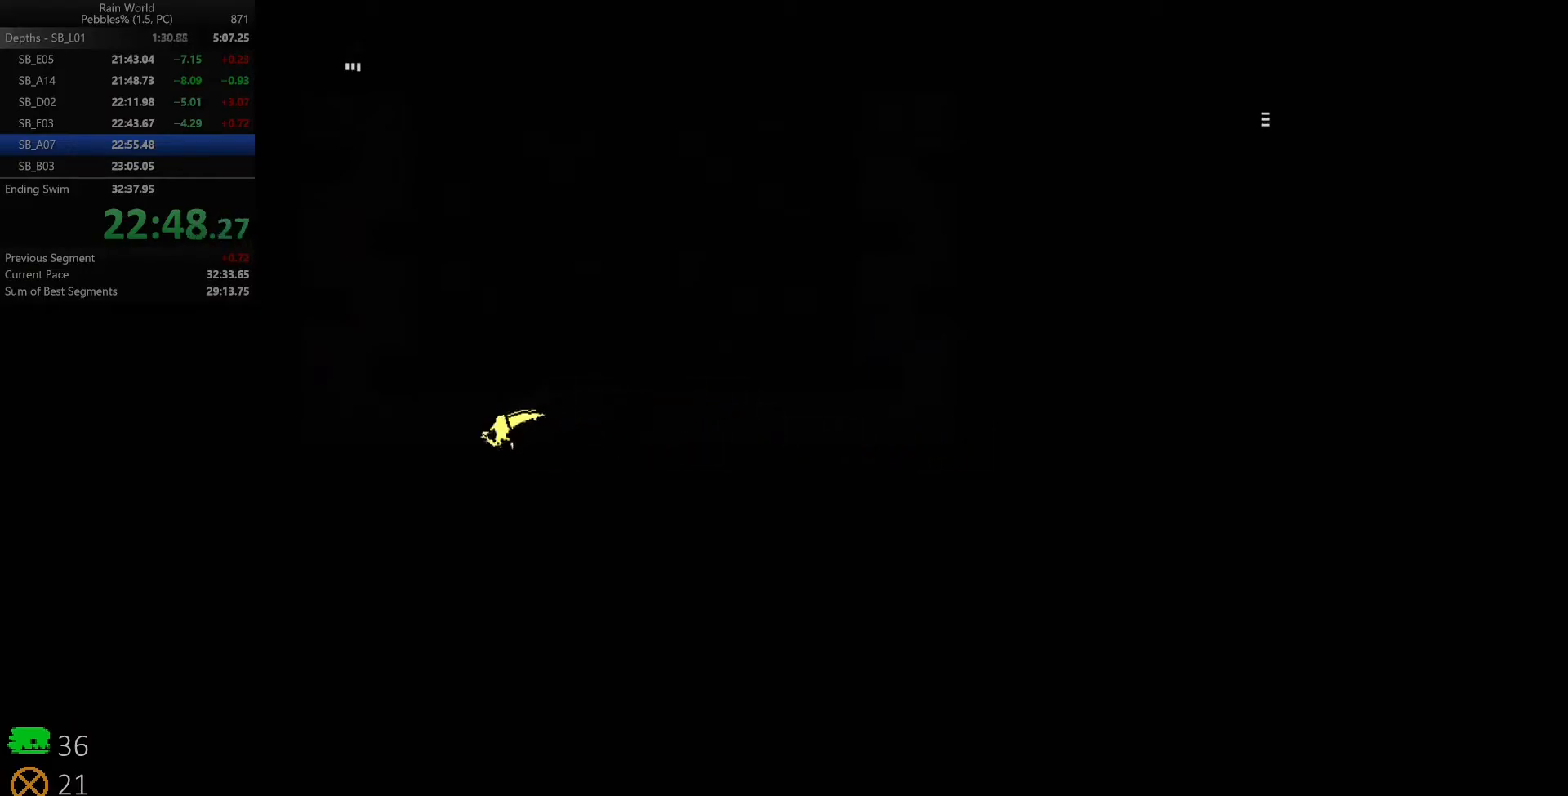
{"keys": ["left"], "events": [[33, "z", "up"], [83, "shift", "down"], [83, "up", "up"], [83, "z", "down"], [133, "up", "down"], [167, "shift", "up"], [183, "z", "up"], [217, "up", "up"], [283, "up", "down"], [417, "up", "up"]]}
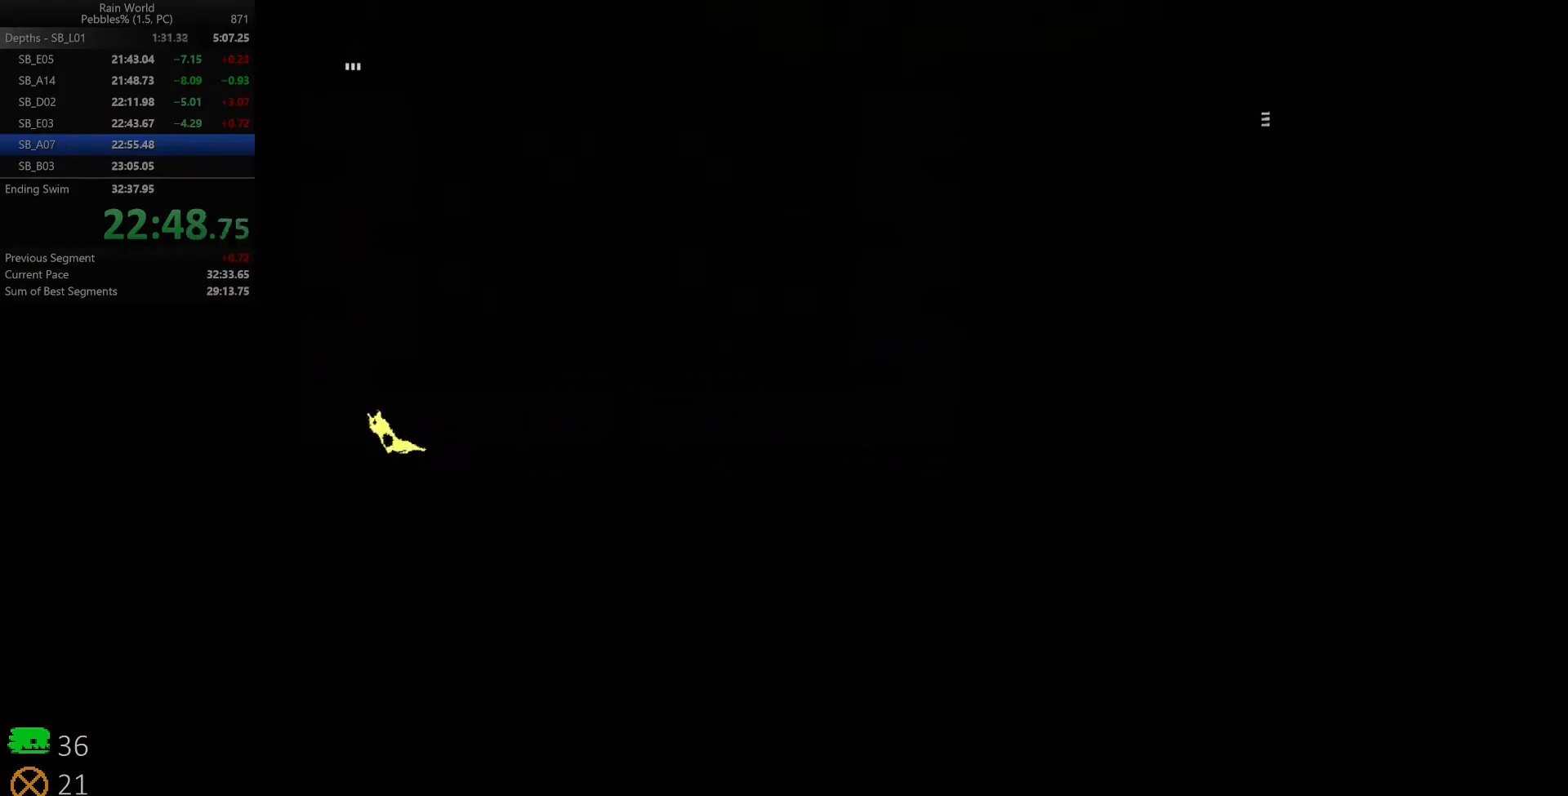
{"keys": ["right", "z"], "events": [[133, "z", "down"], [333, "z", "up"], [400, "z", "down"], [467, "right", "down"], [500, "left", "up"]]}
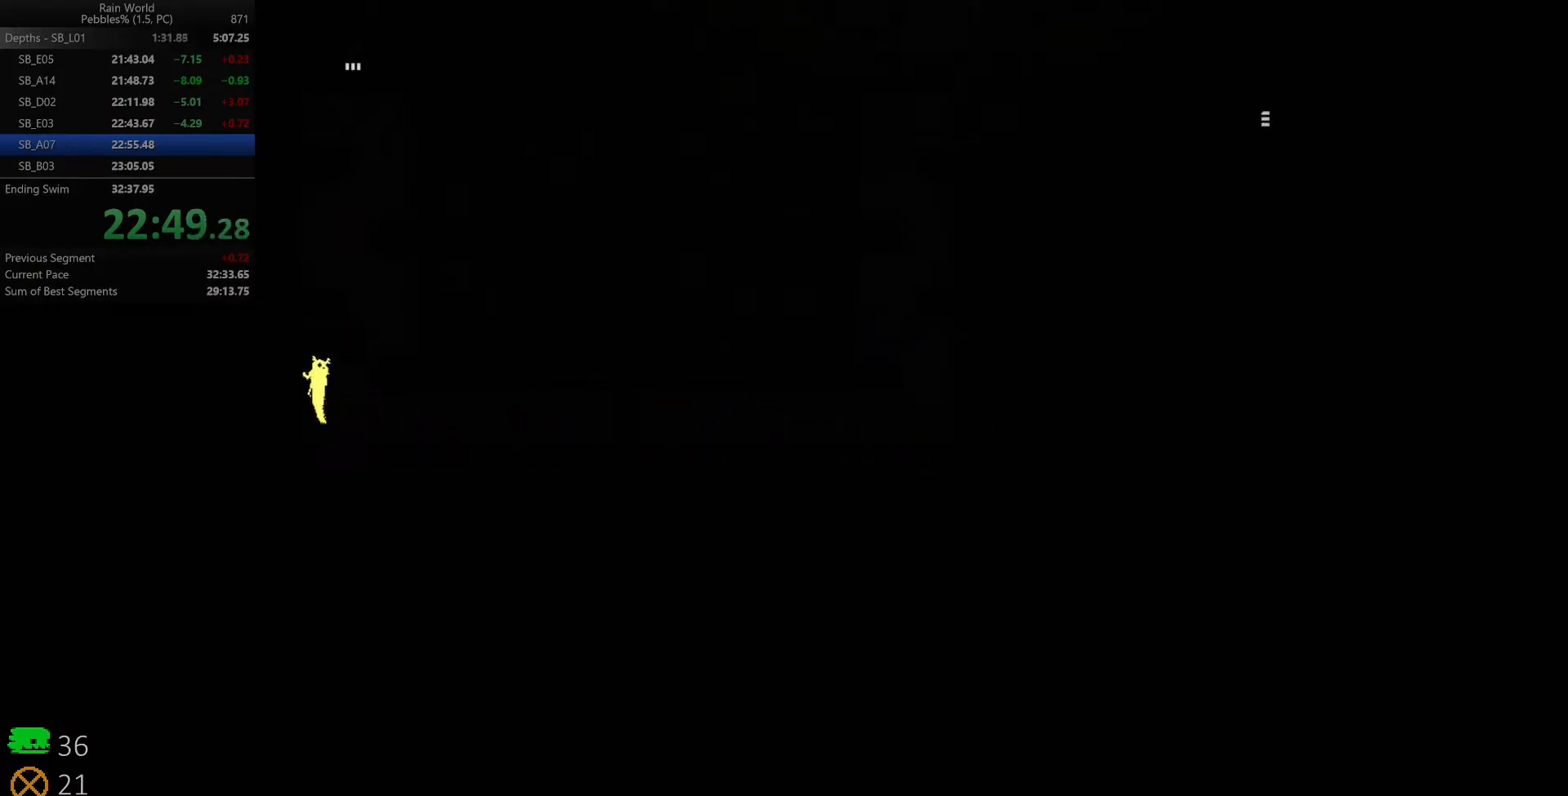
{"keys": ["right", "z"], "events": [[17, "z", "up"], [67, "z", "down"], [183, "z", "up"], [333, "z", "down"]]}
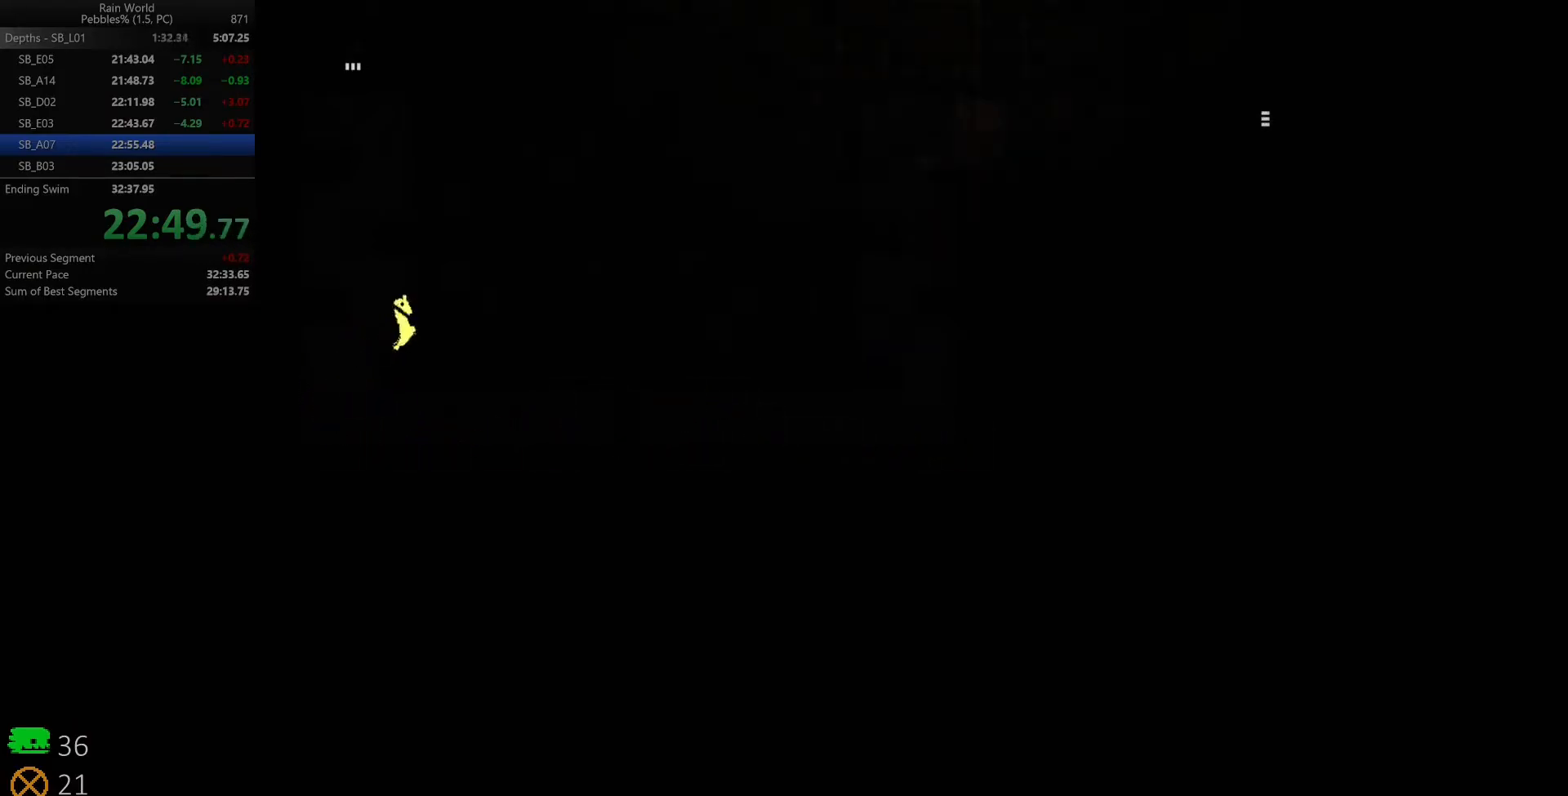
{"keys": ["left", "z"], "events": [[50, "z", "up"], [100, "left", "down"], [100, "right", "up"], [100, "z", "down"], [300, "z", "up"], [417, "z", "down"]]}
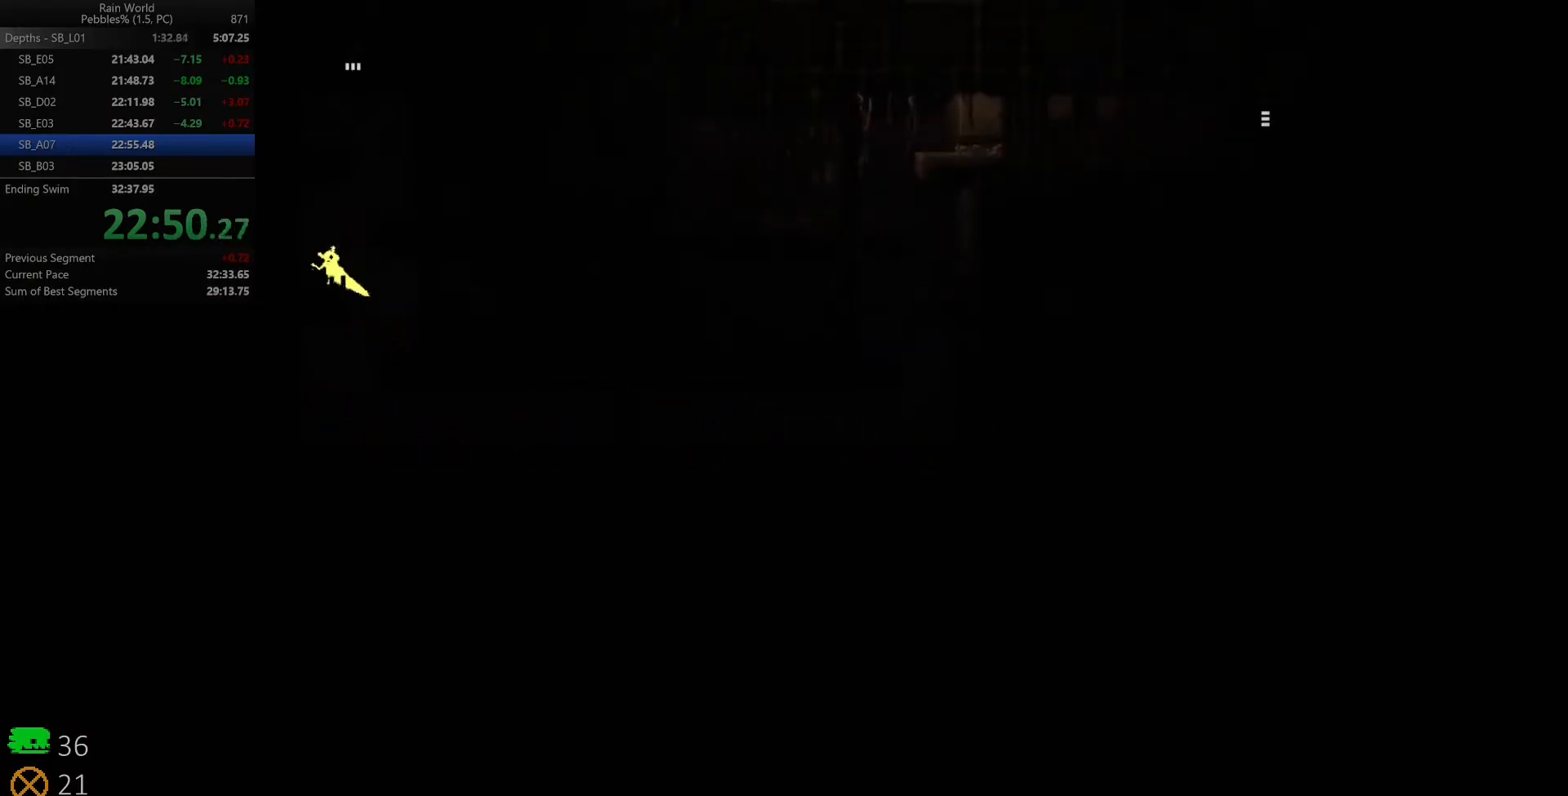
{"keys": ["right", "z"], "events": [[83, "z", "up"], [167, "z", "down"], [233, "right", "down"], [267, "left", "up"], [367, "z", "up"], [500, "z", "down"]]}
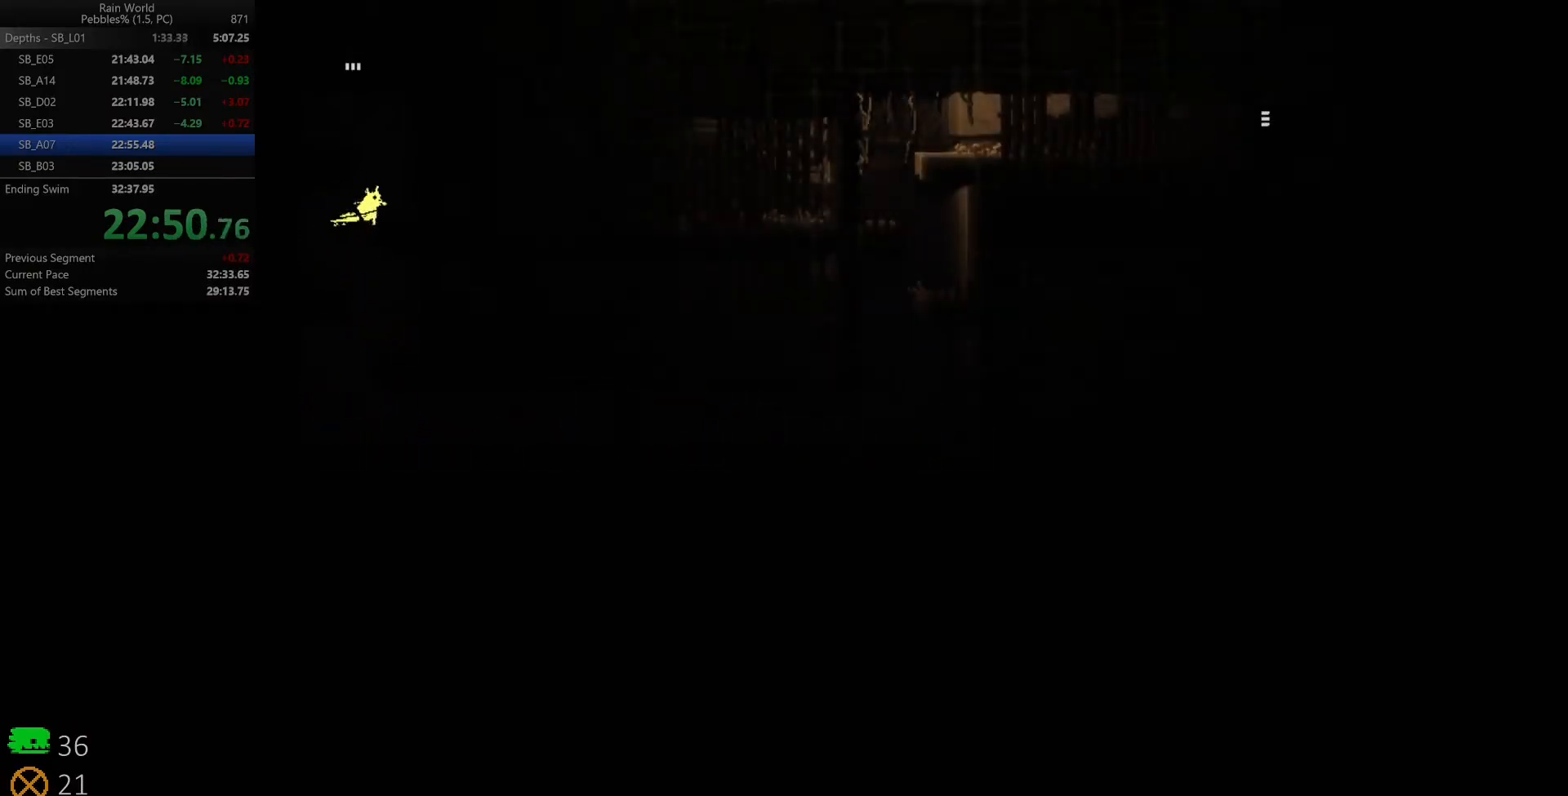
{"keys": ["left", "up"], "events": [[200, "z", "up"], [283, "z", "down"], [433, "left", "down"], [433, "up", "down"], [450, "right", "up"], [450, "z", "up"]]}
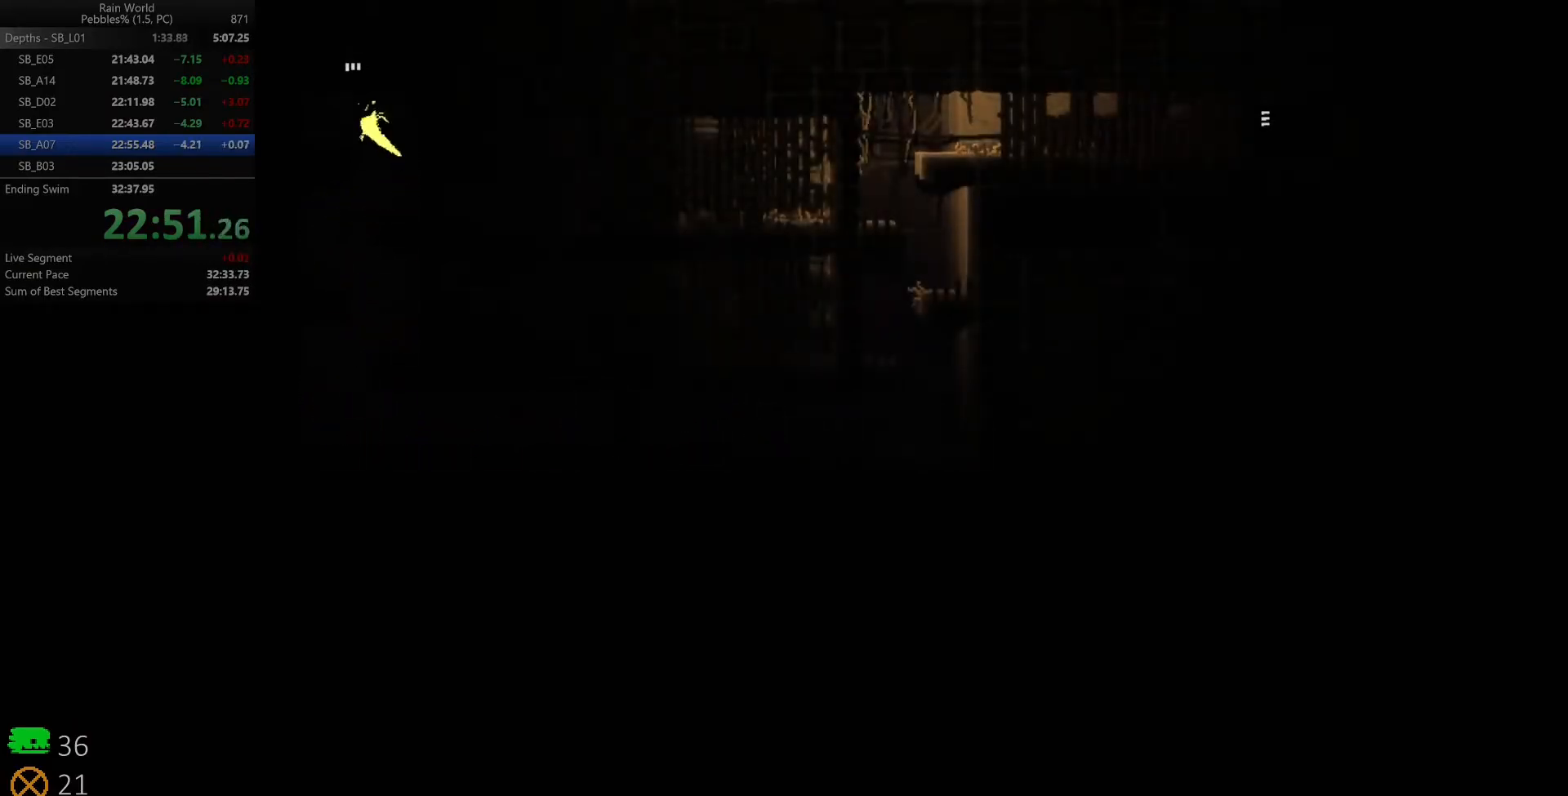
{"keys": ["up"], "events": [[100, "left", "up"], [167, "z", "down"], [417, "z", "up"]]}
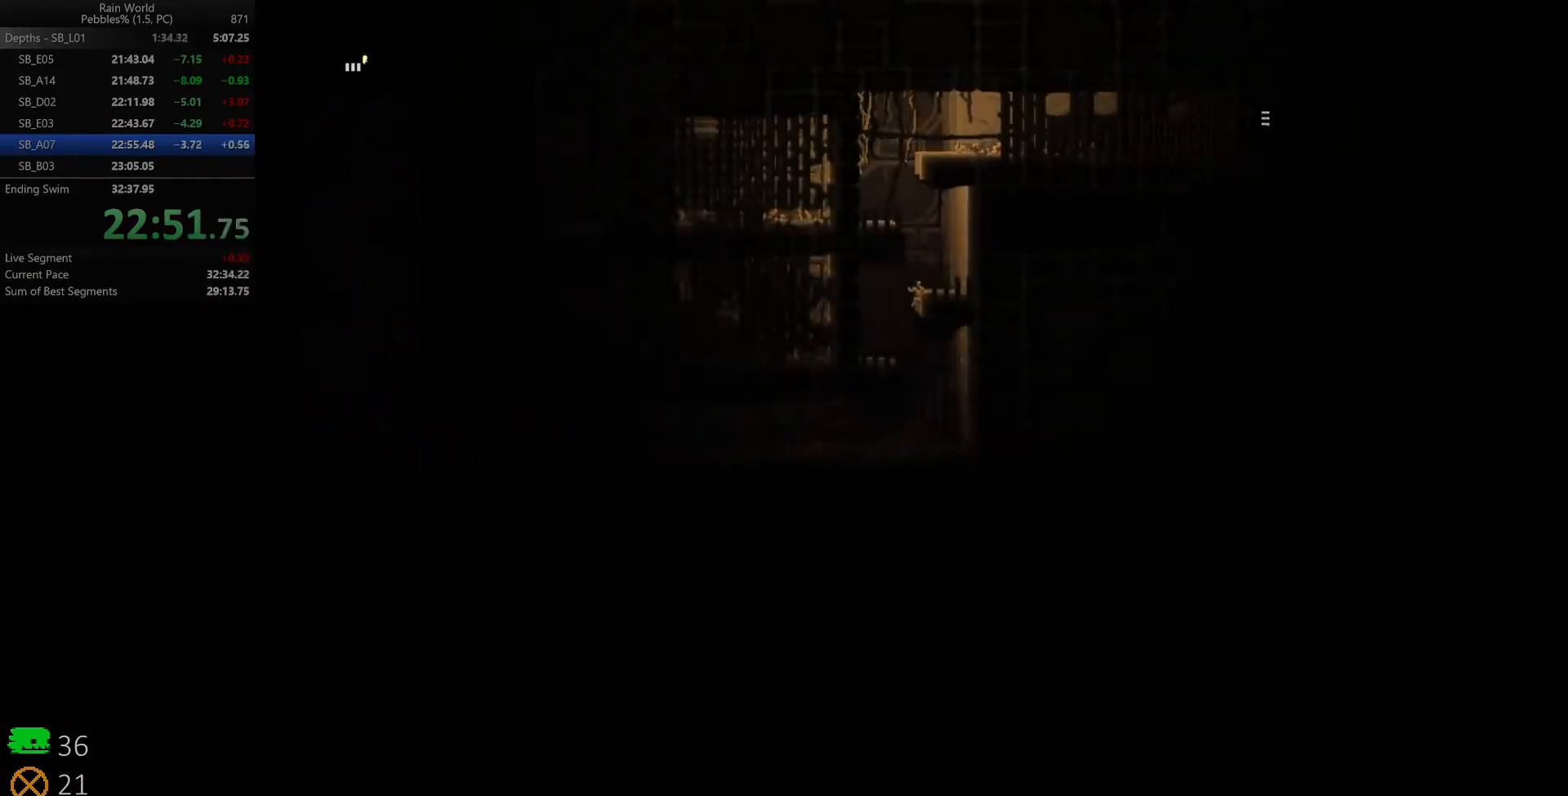
{"keys": ["up", "z"], "events": [[300, "z", "down"], [433, "z", "up"], [483, "z", "down"]]}
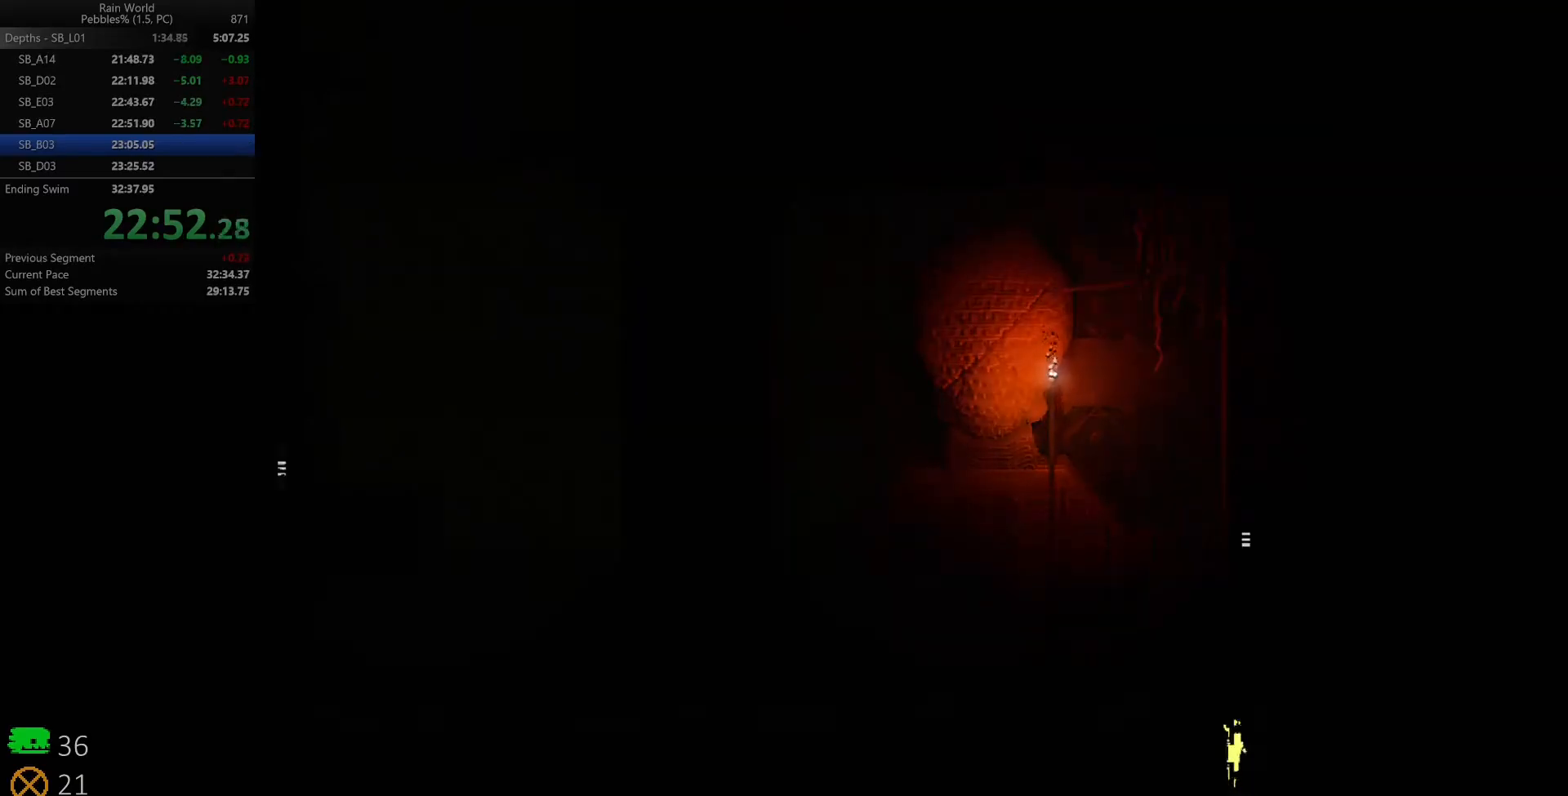
{"keys": ["left"], "events": [[17, "left", "down"], [67, "up", "up"], [100, "z", "up"], [150, "z", "down"], [250, "z", "up"]]}
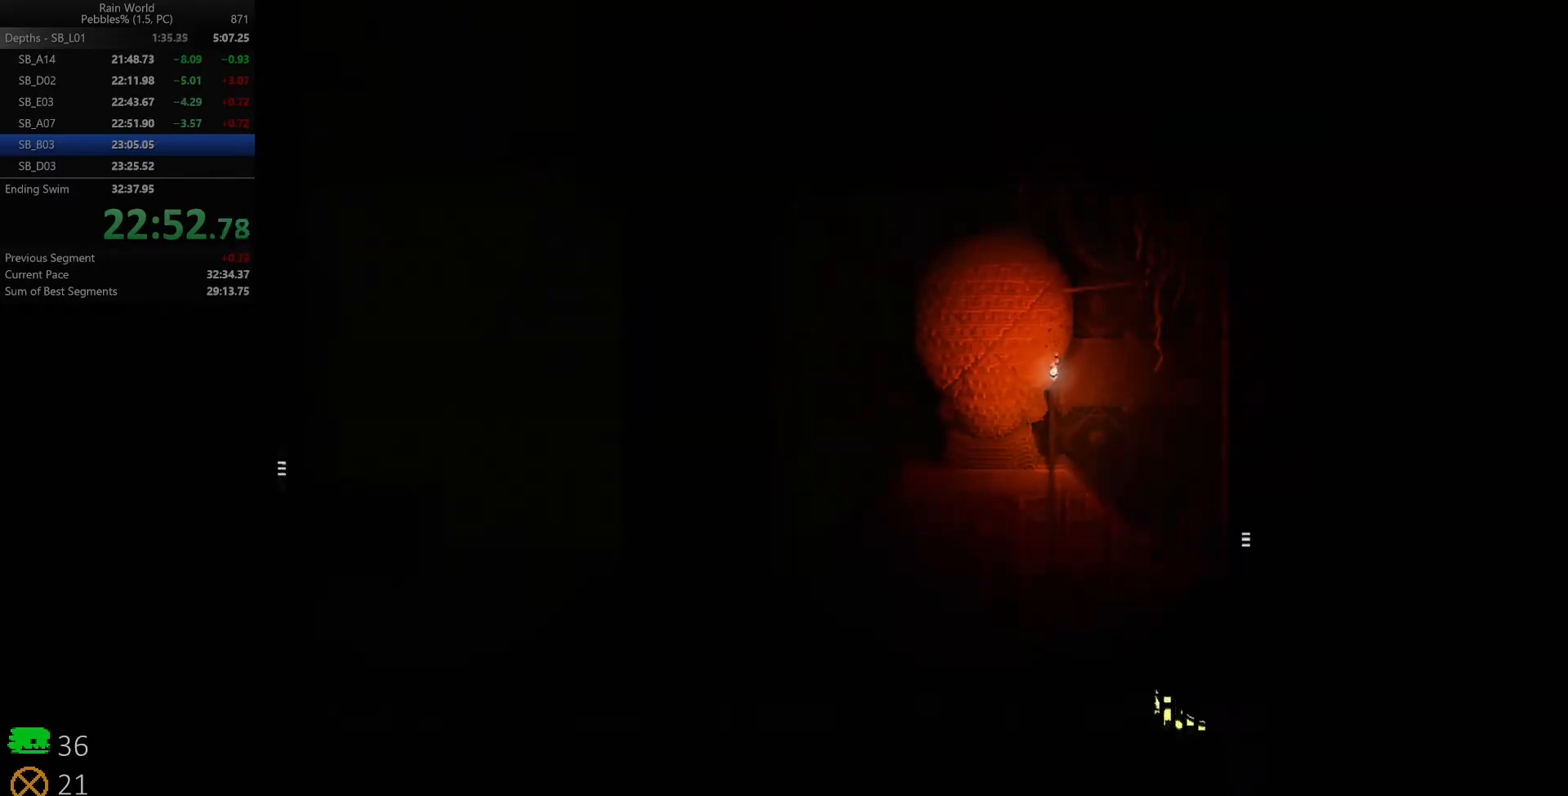
{"keys": ["left"], "events": [[33, "down", "down"], [83, "z", "down"], [200, "z", "up"], [233, "down", "up"], [383, "right", "down"], [400, "left", "up"], [417, "x", "down"], [467, "left", "down"], [483, "right", "up"], [500, "x", "up"]]}
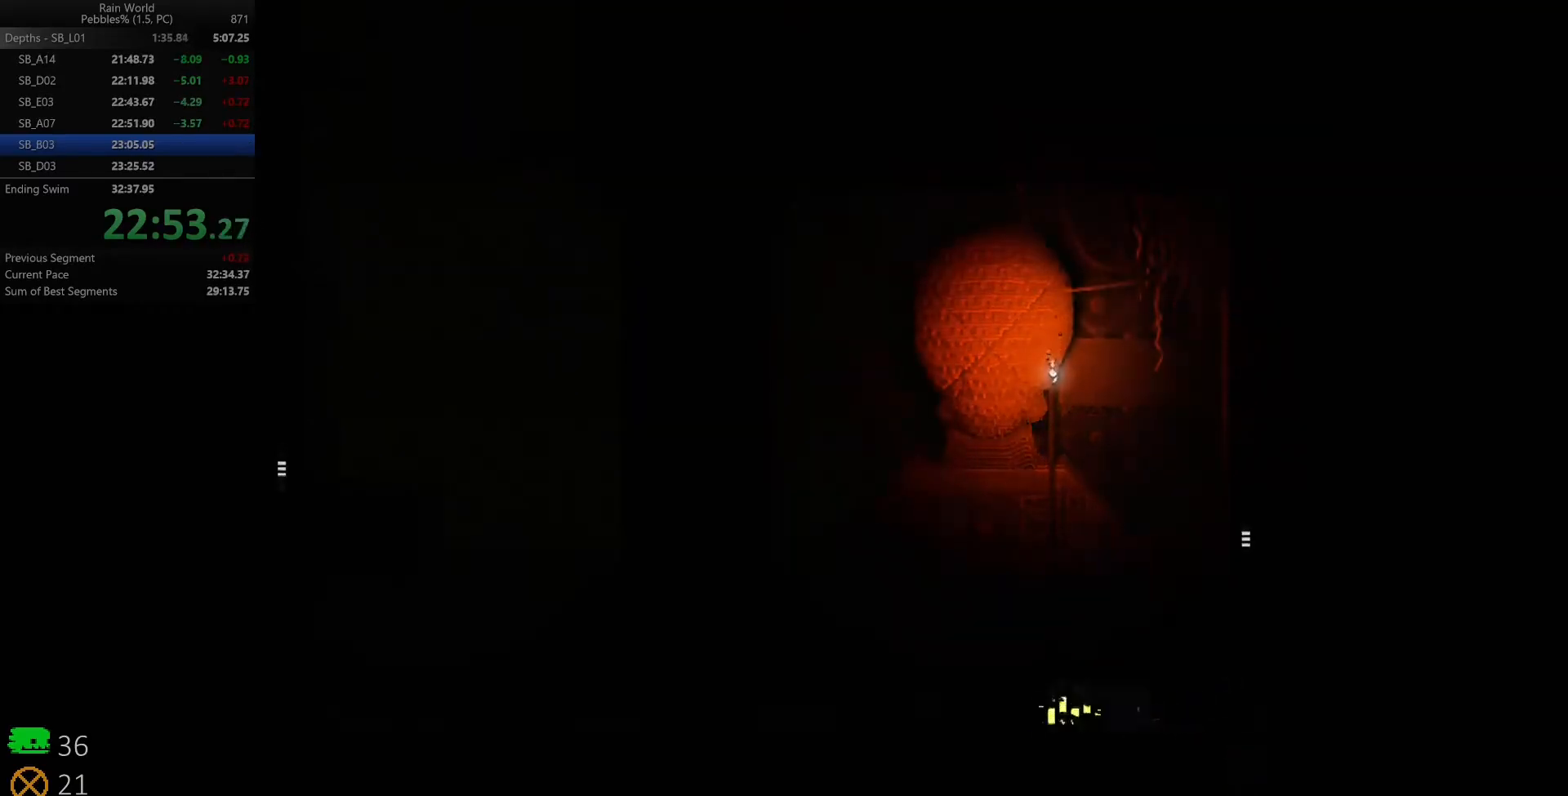
{"keys": ["left"], "events": []}
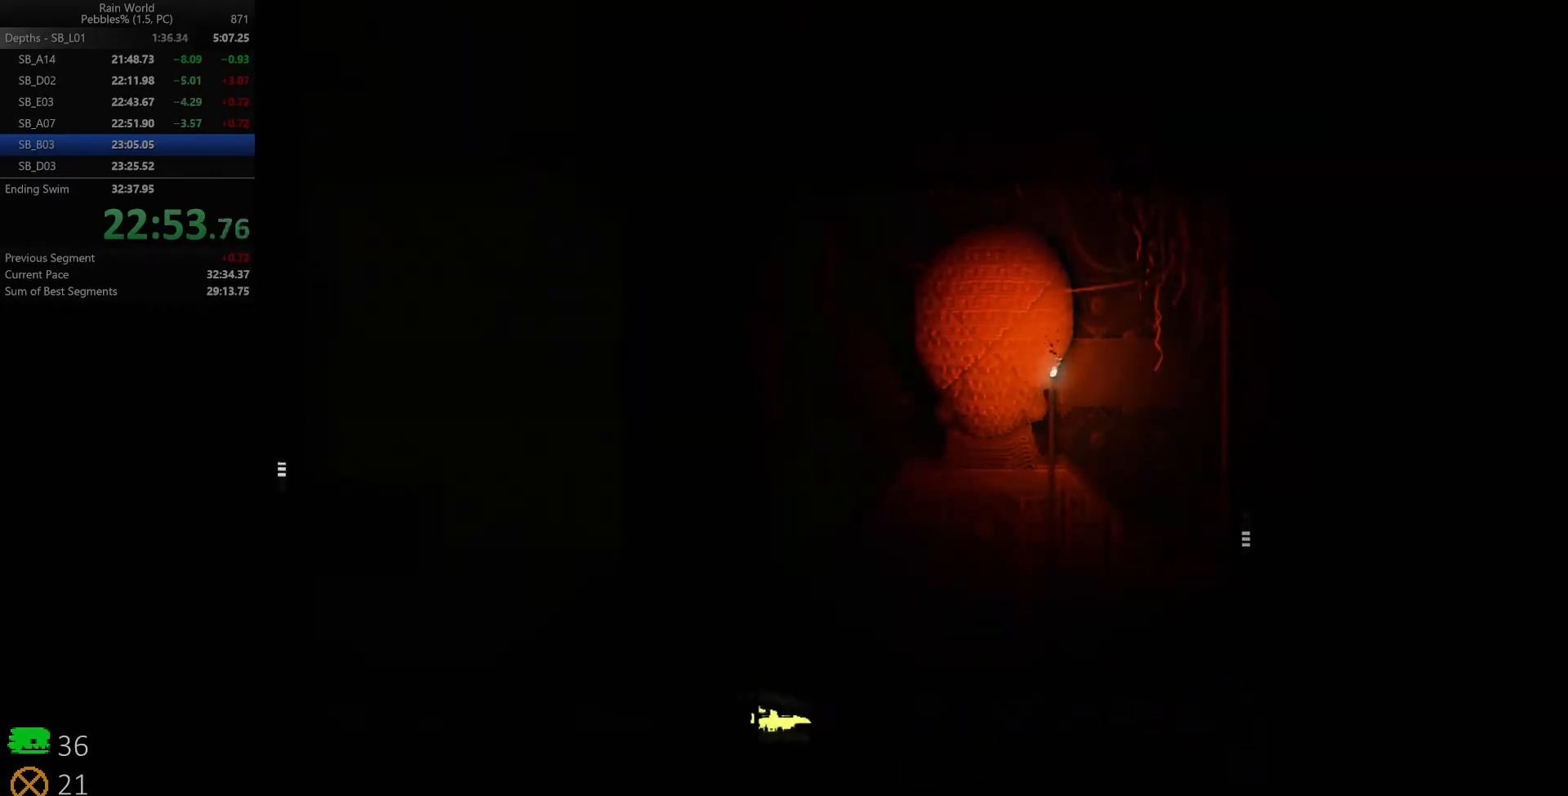
{"keys": ["left", "shift"], "events": [[200, "shift", "down"], [200, "space", "down"], [200, "z", "down"], [283, "shift", "up"], [300, "z", "up"], [317, "space", "up"], [317, "up", "down"], [333, "space", "down"], [350, "shift", "down"], [350, "z", "down"], [400, "space", "up"], [417, "shift", "up"], [417, "up", "up"], [433, "z", "up"], [500, "shift", "down"]]}
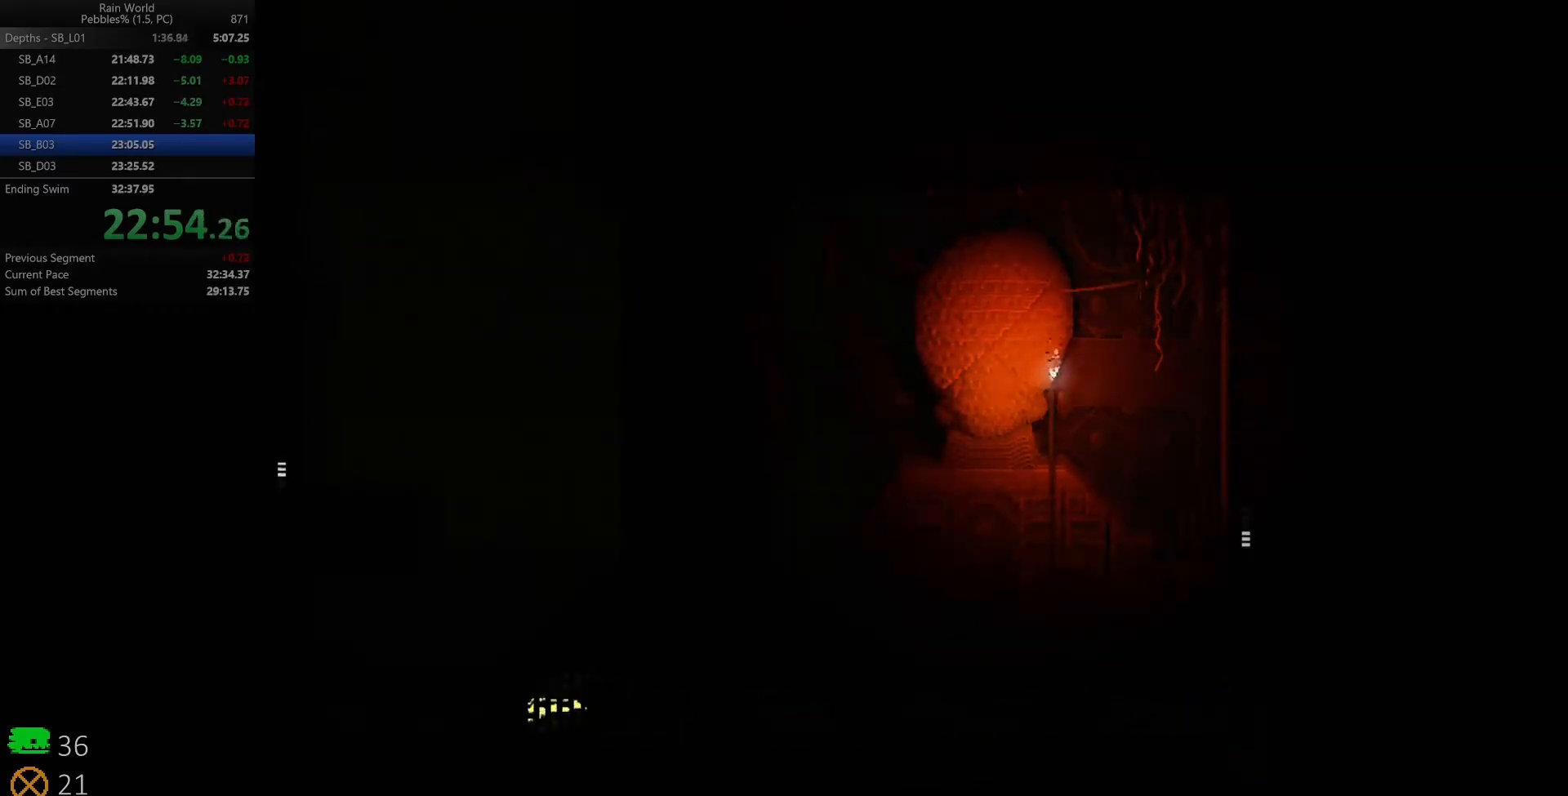
{"keys": ["up"], "events": [[33, "up", "down"], [83, "shift", "up"], [117, "up", "up"], [133, "shift", "down"], [200, "up", "down"], [217, "shift", "up"], [267, "up", "up"], [350, "up", "down"], [500, "left", "up"]]}
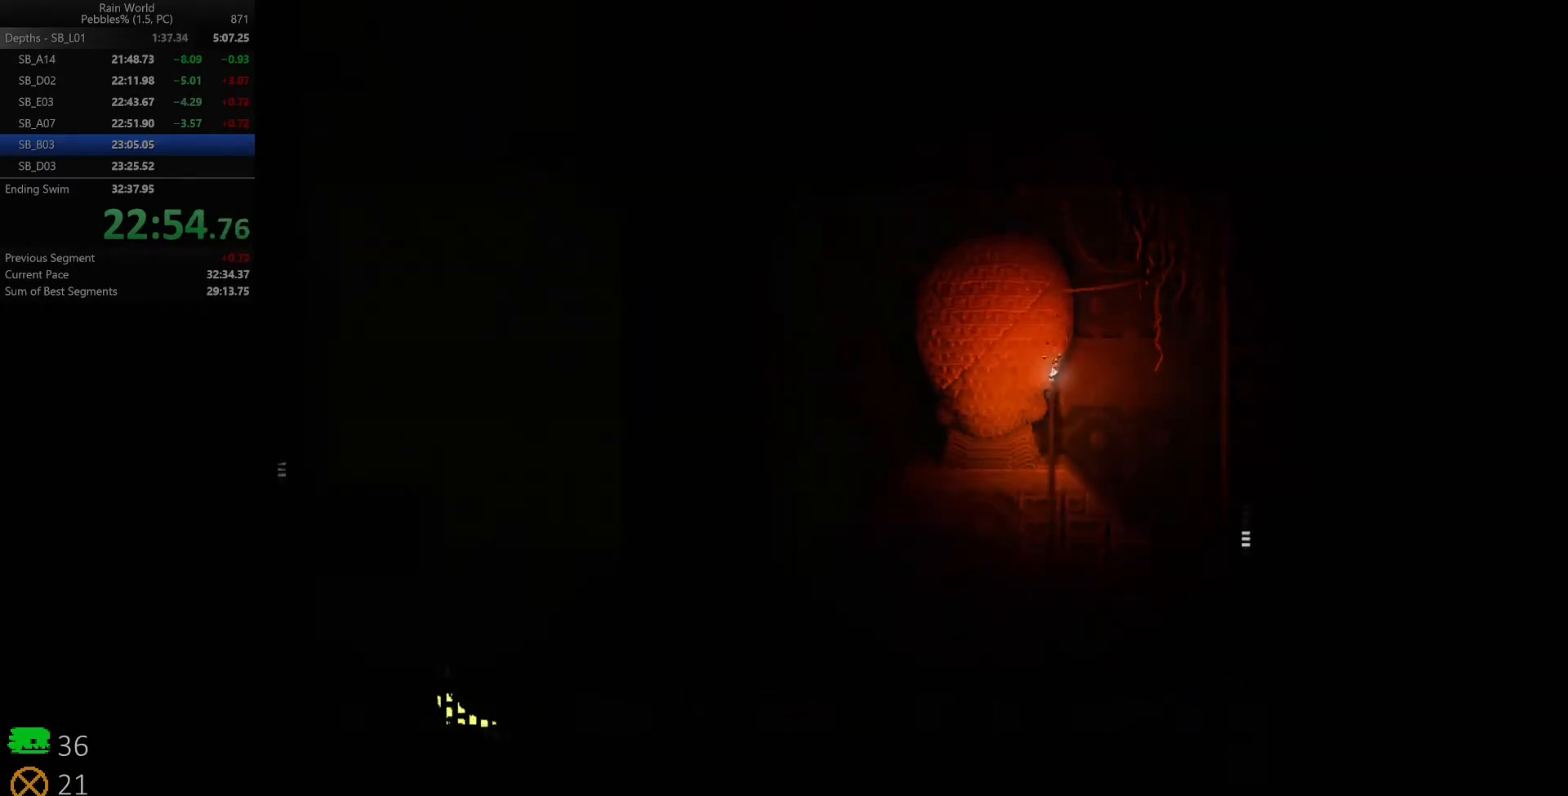
{"keys": ["up"], "events": [[67, "z", "down"], [200, "right", "down"], [383, "z", "up"], [483, "right", "up"]]}